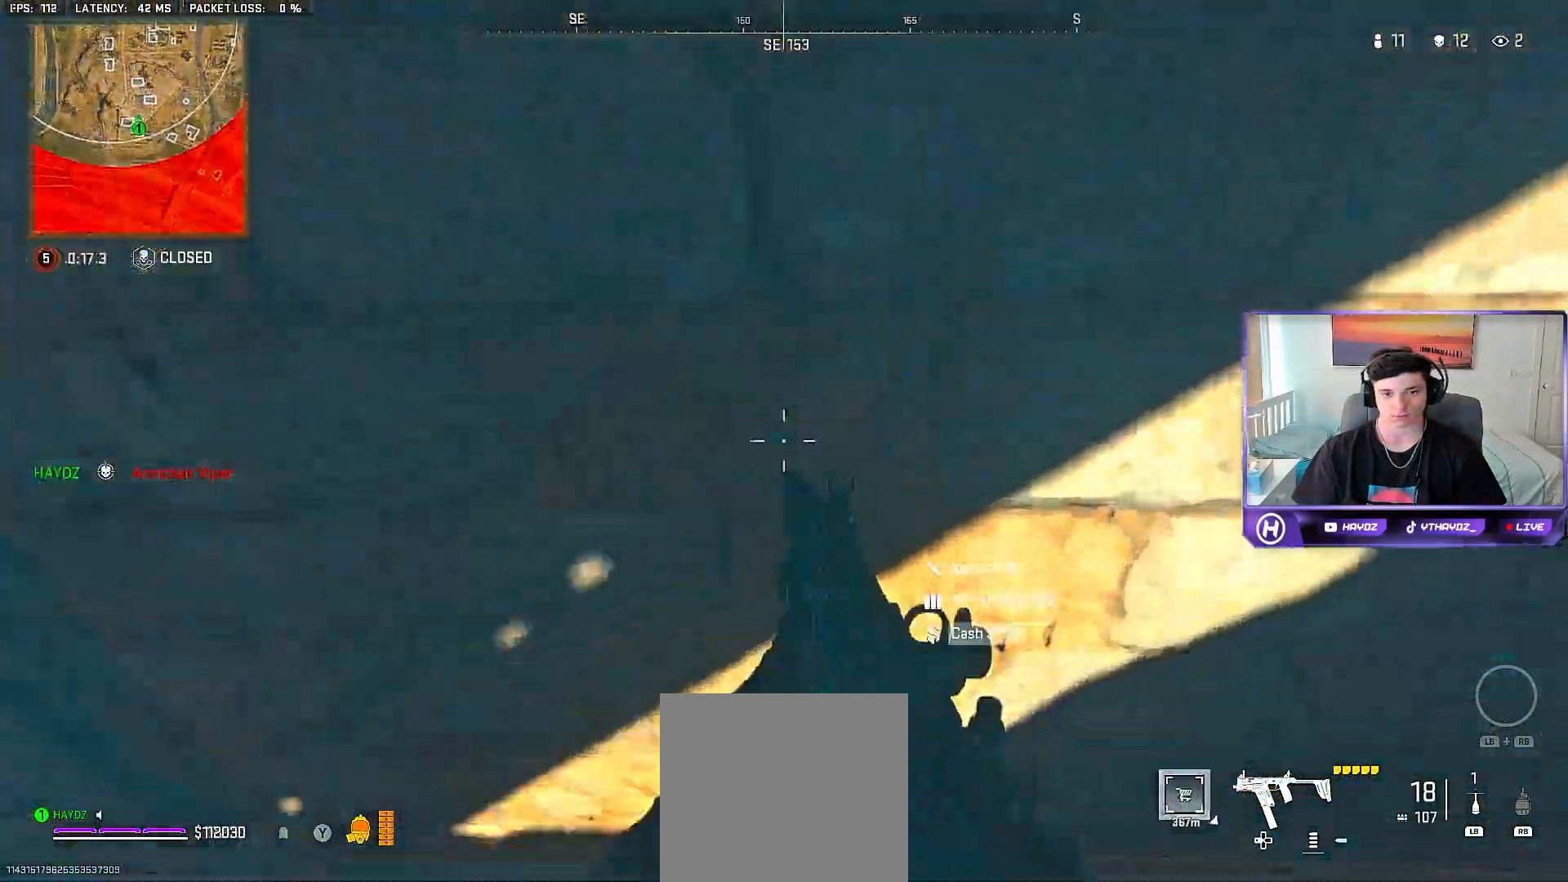
Gameplay with a controller (Xbox layout); each line is a JSON object with the inputs held at the frame after it. "events" lists button and stick changes between this image and that frame as [ms after this image, input, new state], when the widget could be followed in between.
{"buttons": [], "left_stick": "left", "right_stick": "left", "events": [[50, "X", "down"], [117, "X", "up"], [233, "right_stick", "left"], [250, "left_stick", "down"], [450, "left_stick", "left"]]}
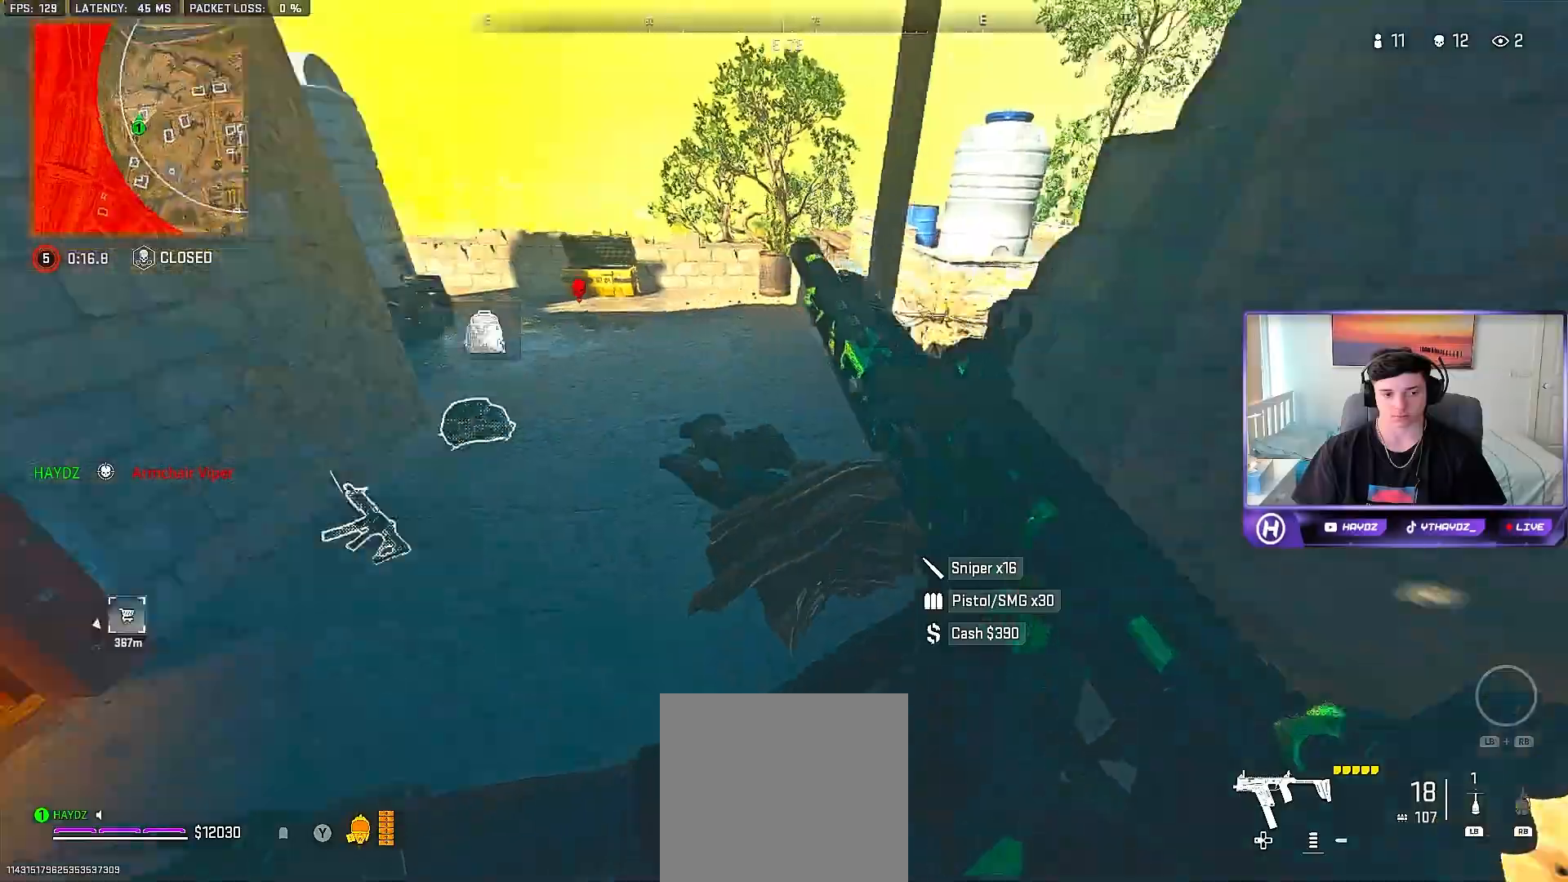
{"buttons": [], "left_stick": "up-left", "right_stick": "center", "events": [[33, "right_stick", "center"], [150, "right_stick", "left"], [250, "left_stick", "up-left"], [433, "right_stick", "center"]]}
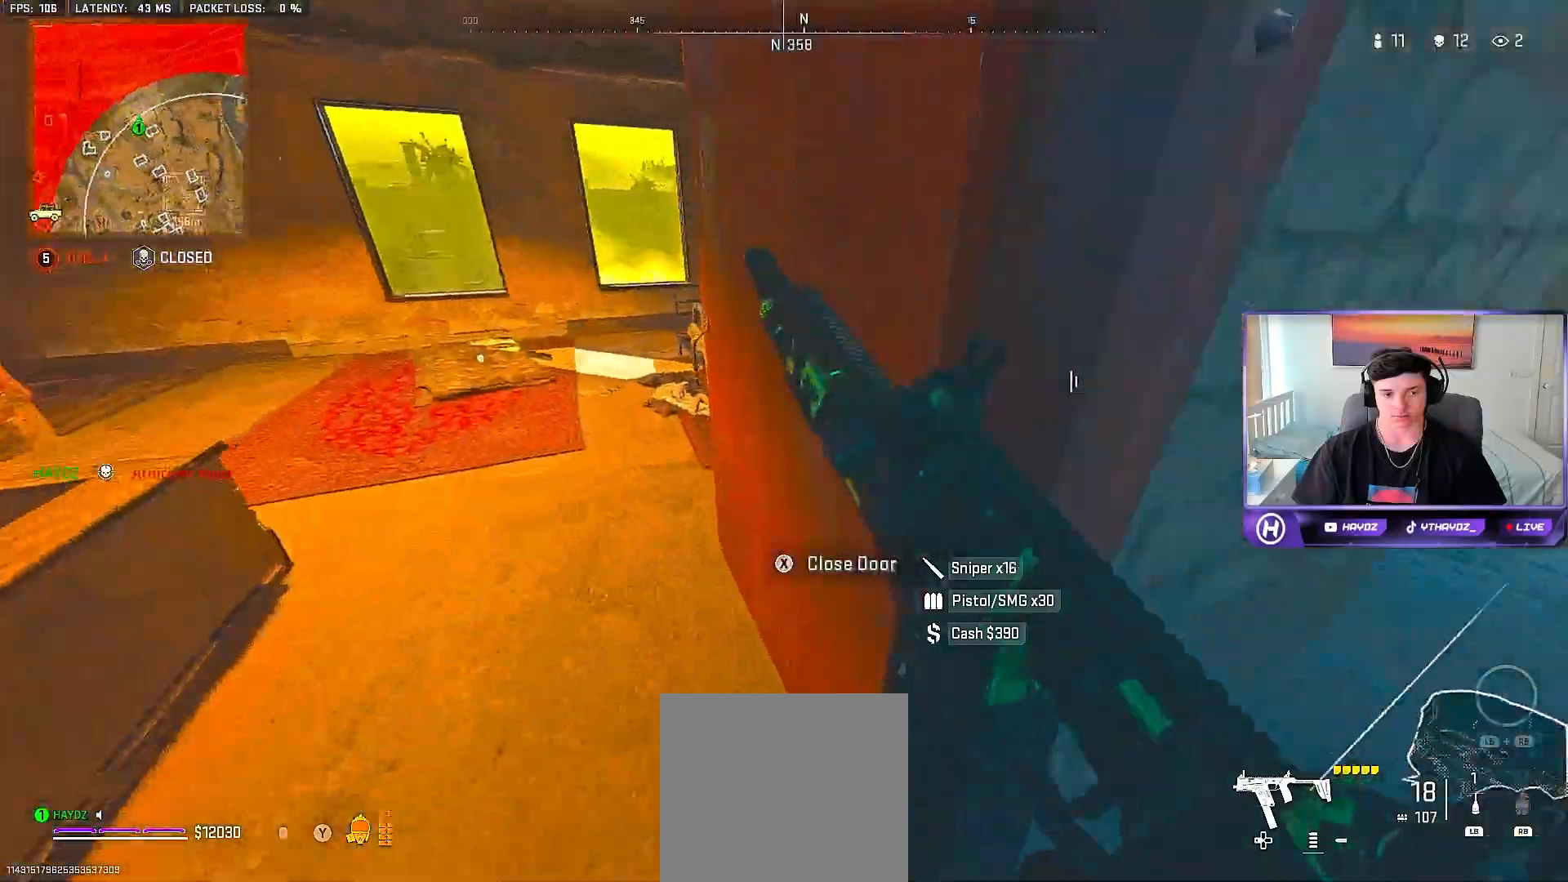
{"buttons": [], "left_stick": "up-left", "right_stick": "center", "events": [[100, "left_stick", "left"], [317, "left_stick", "center"], [417, "left_stick", "up-left"]]}
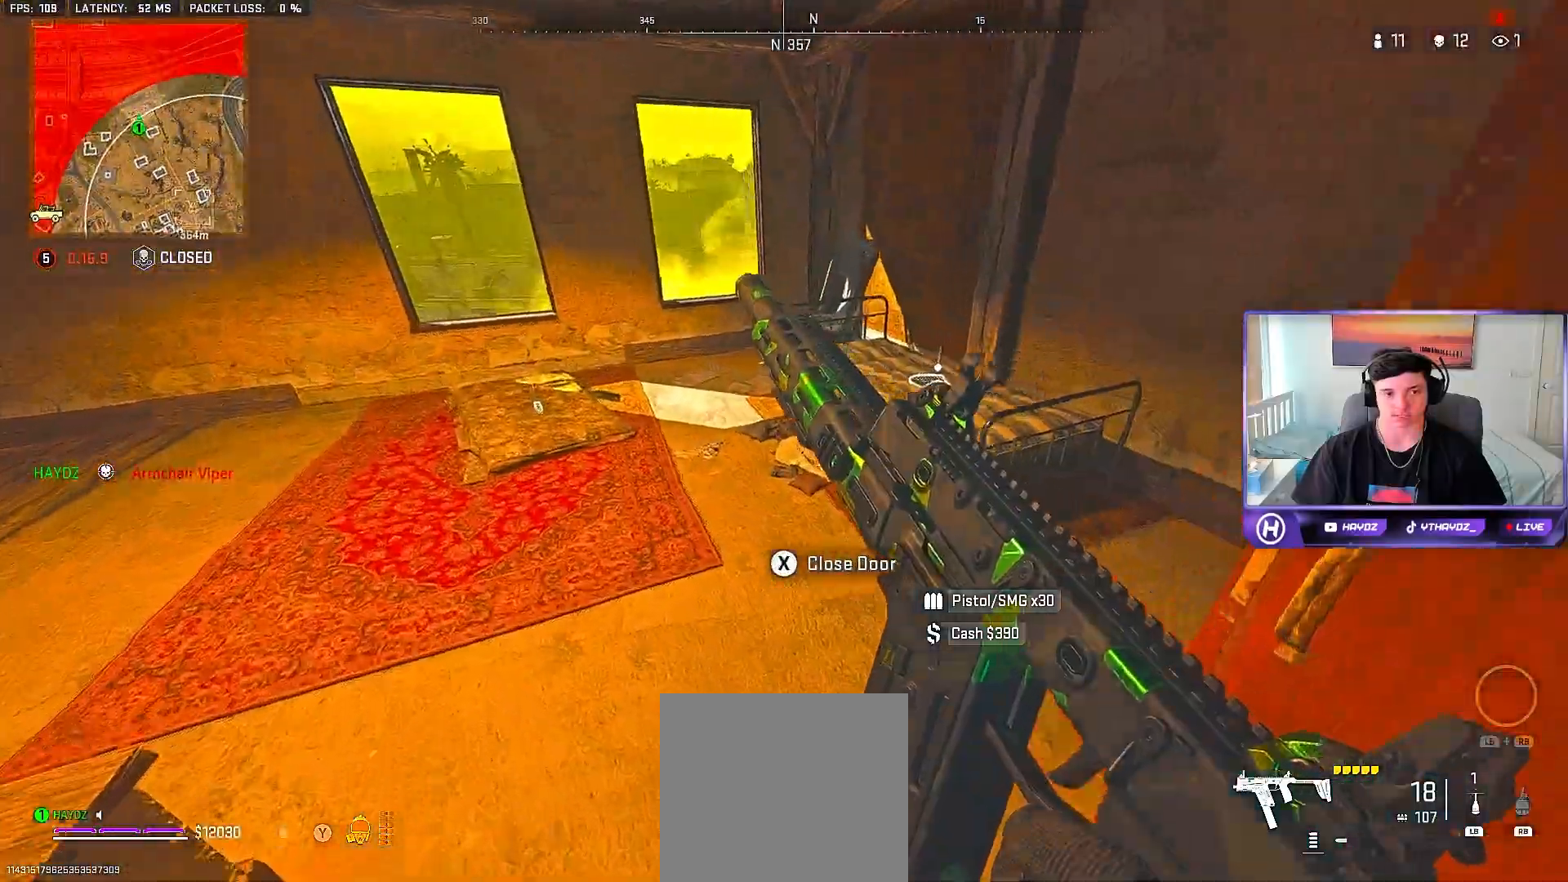
{"buttons": [], "left_stick": "up-left", "right_stick": "center", "events": [[300, "right_stick", "left"], [433, "right_stick", "center"]]}
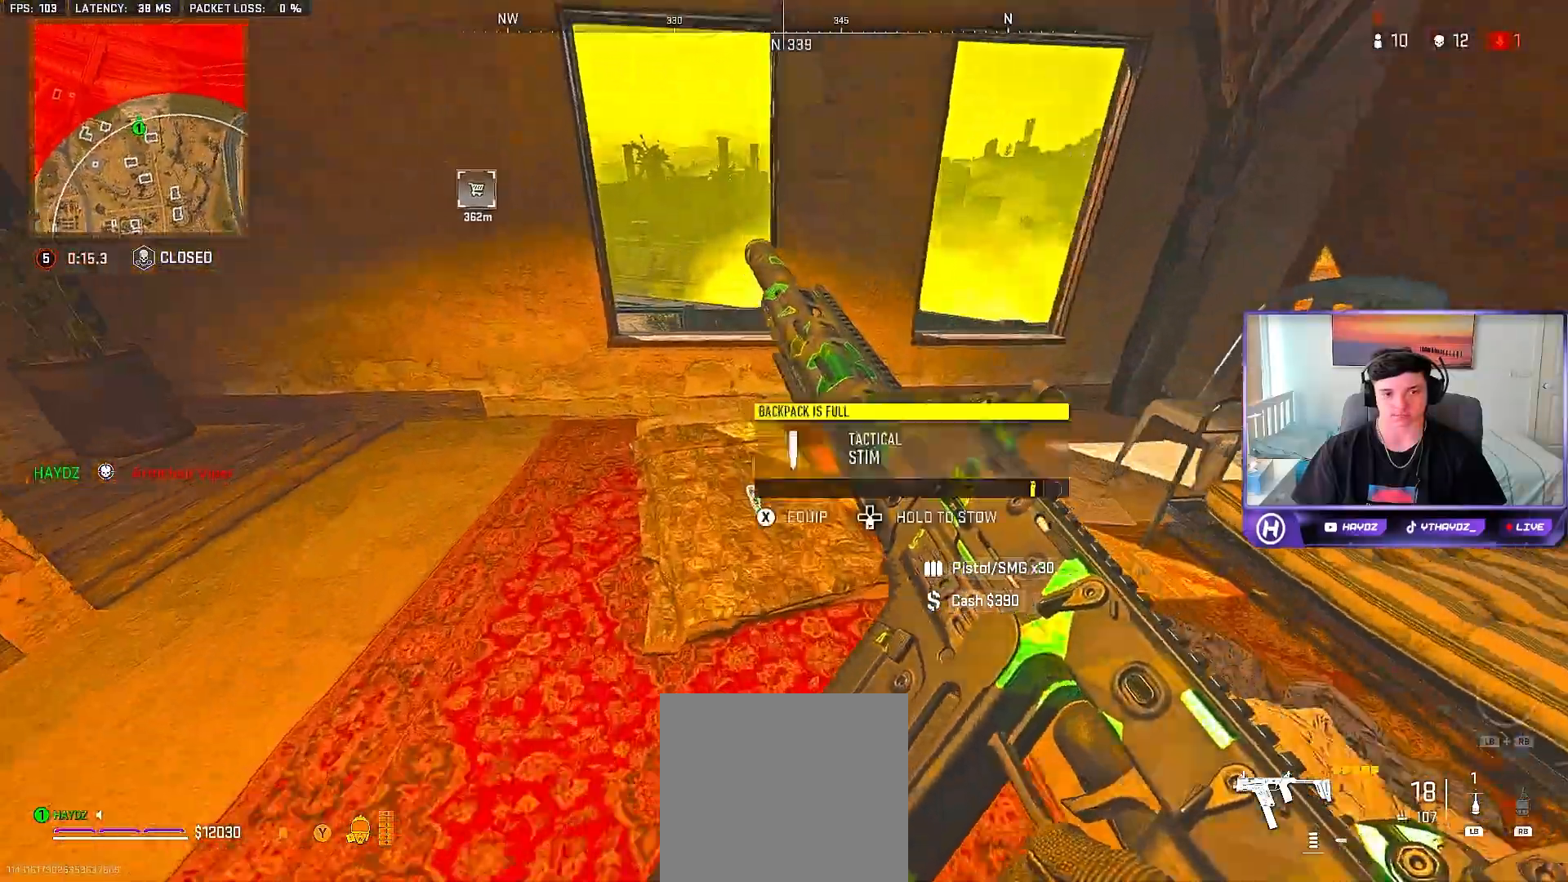
{"buttons": [], "left_stick": "right", "right_stick": "right", "events": [[33, "X", "down"], [33, "left_stick", "center"], [133, "X", "up"], [150, "left_stick", "down"], [283, "right_stick", "right"], [350, "left_stick", "down-right"], [500, "left_stick", "right"]]}
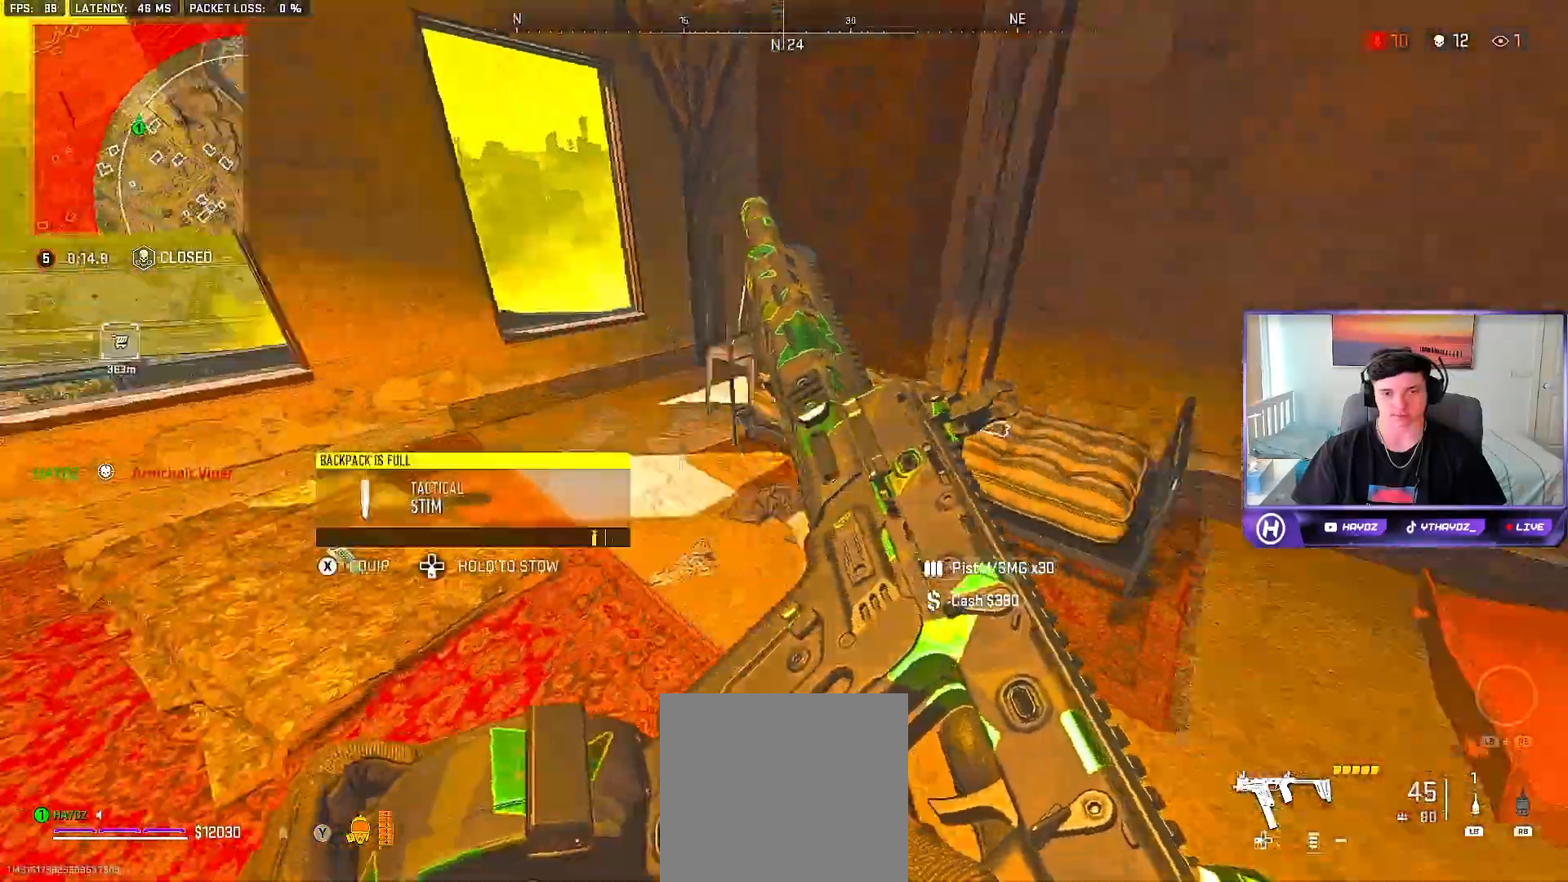
{"buttons": [], "left_stick": "down", "right_stick": "center", "events": [[100, "right_stick", "up-right"], [167, "left_stick", "up-right"], [200, "right_stick", "center"], [483, "left_stick", "down"]]}
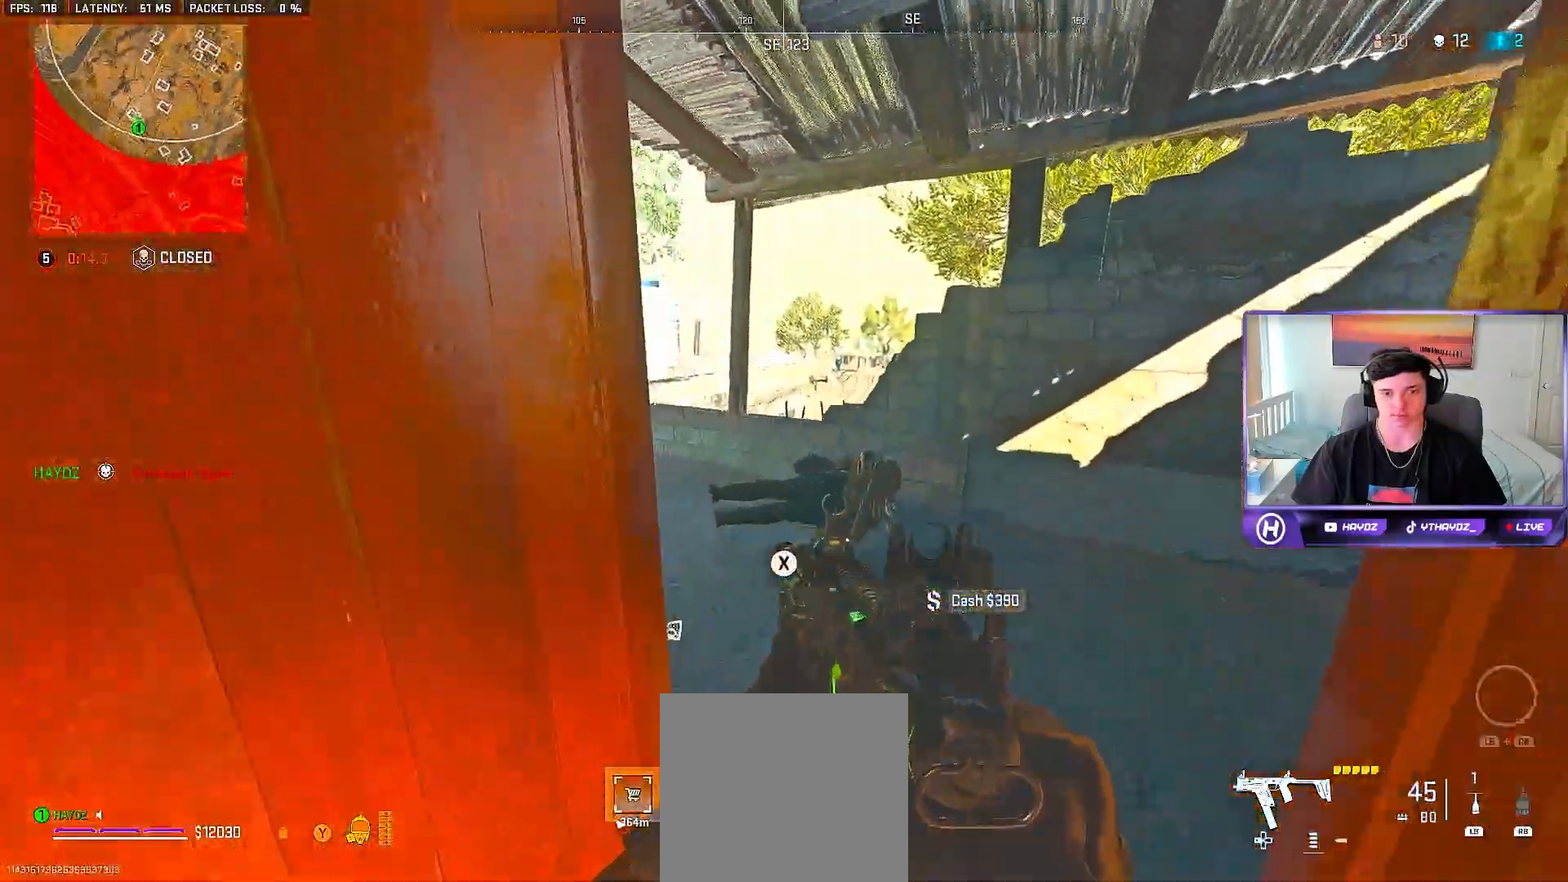
{"buttons": [], "left_stick": "up-left", "right_stick": "center", "events": [[17, "right_stick", "left"], [117, "left_stick", "center"], [250, "left_stick", "left"], [383, "left_stick", "up-left"], [400, "right_stick", "center"]]}
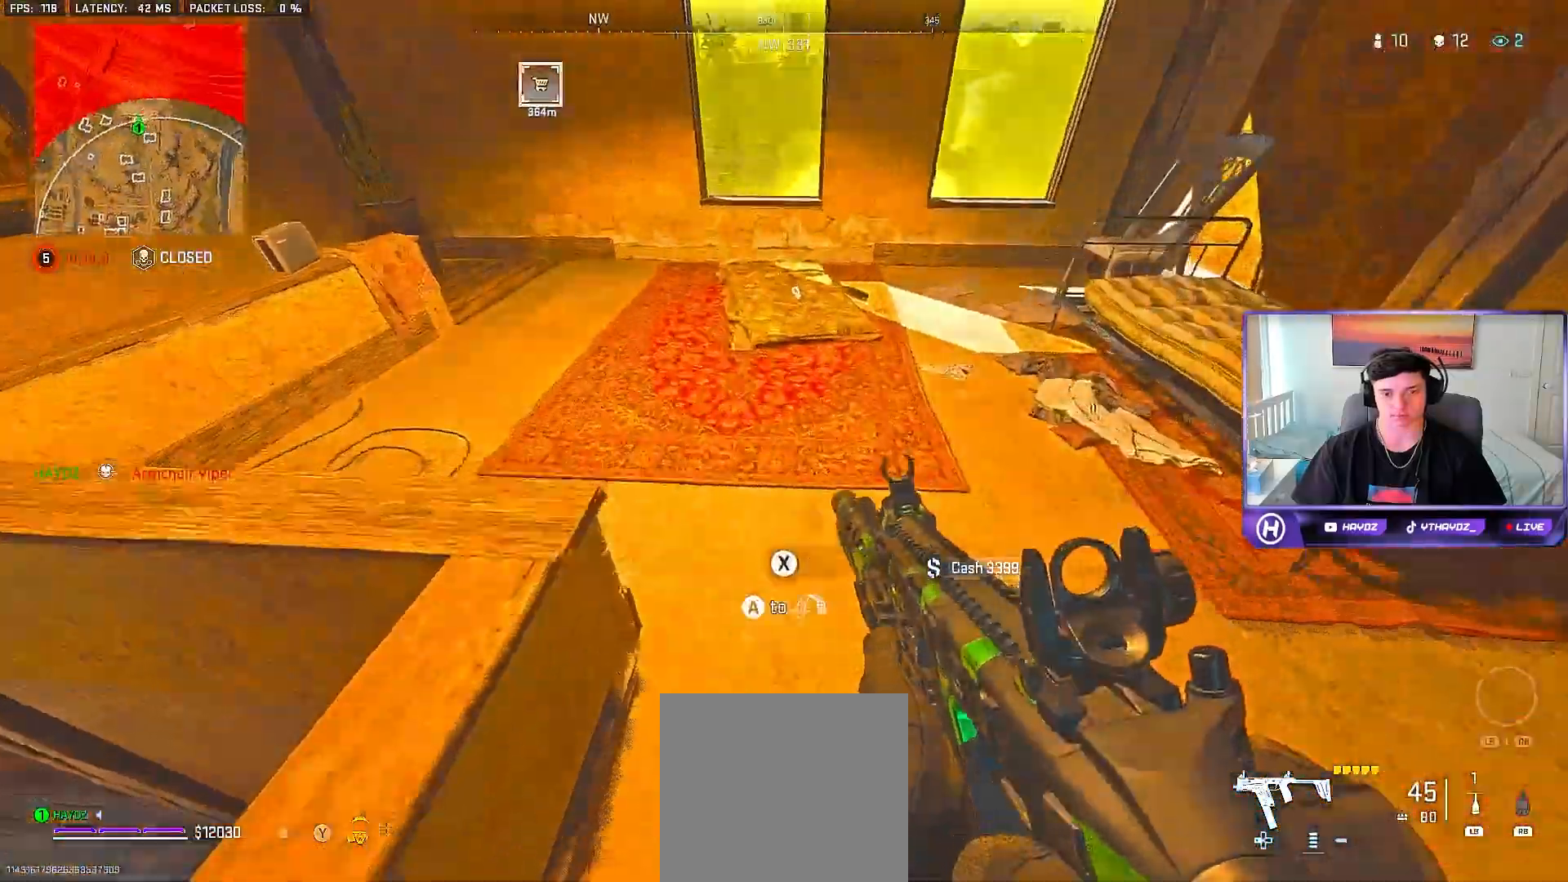
{"buttons": ["X"], "left_stick": "down-left", "right_stick": "center", "events": [[33, "left_stick", "center"], [167, "left_stick", "right"], [367, "left_stick", "up"], [483, "X", "down"], [483, "left_stick", "down-left"]]}
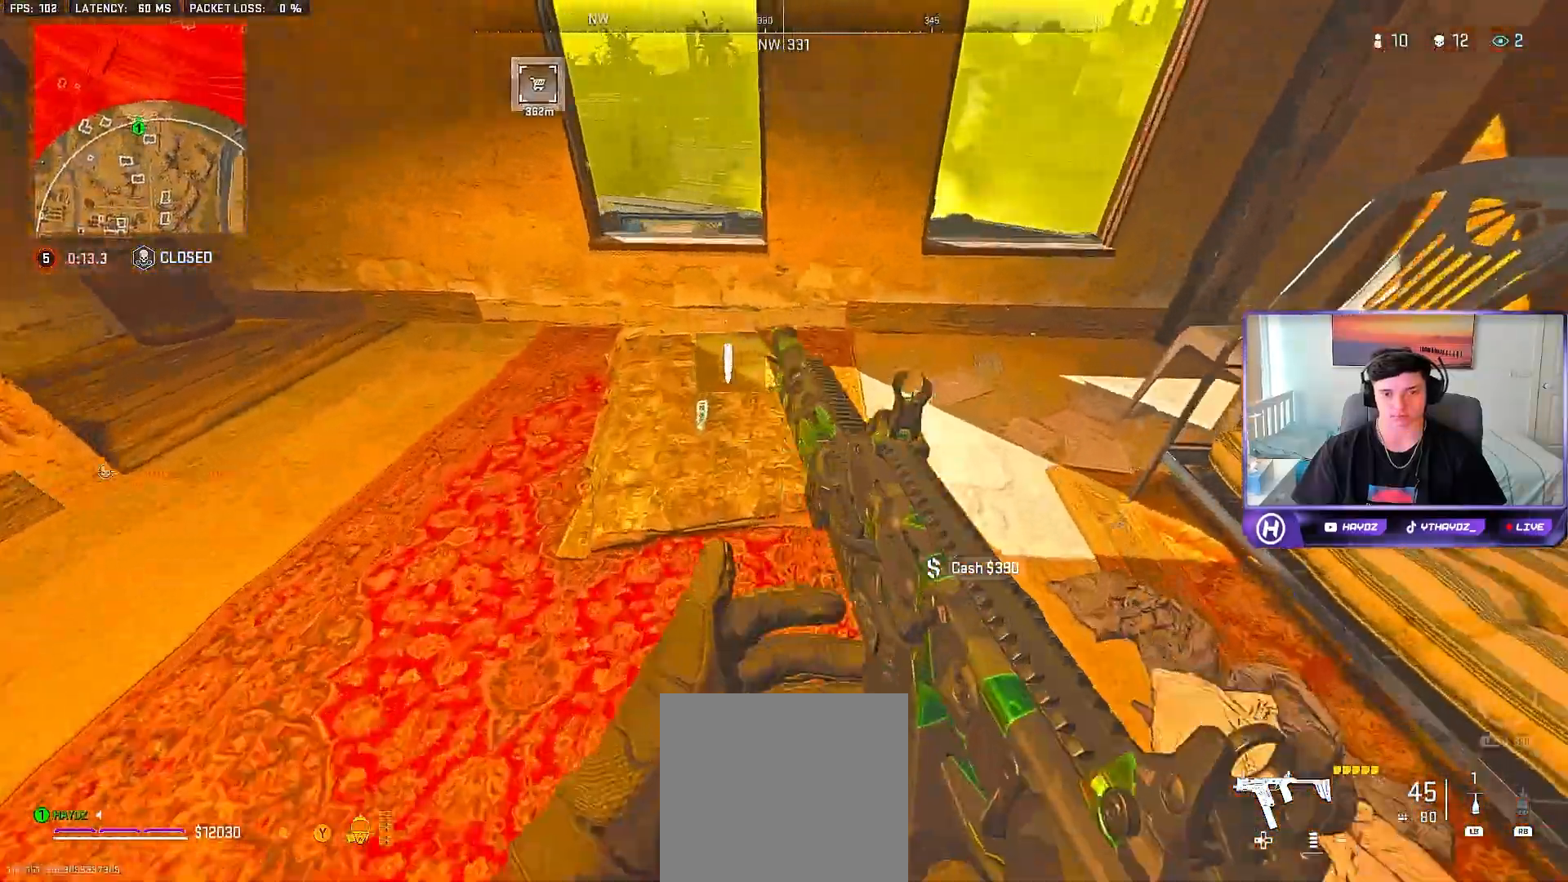
{"buttons": [], "left_stick": "center", "right_stick": "center", "events": [[100, "X", "up"], [200, "left_stick", "center"]]}
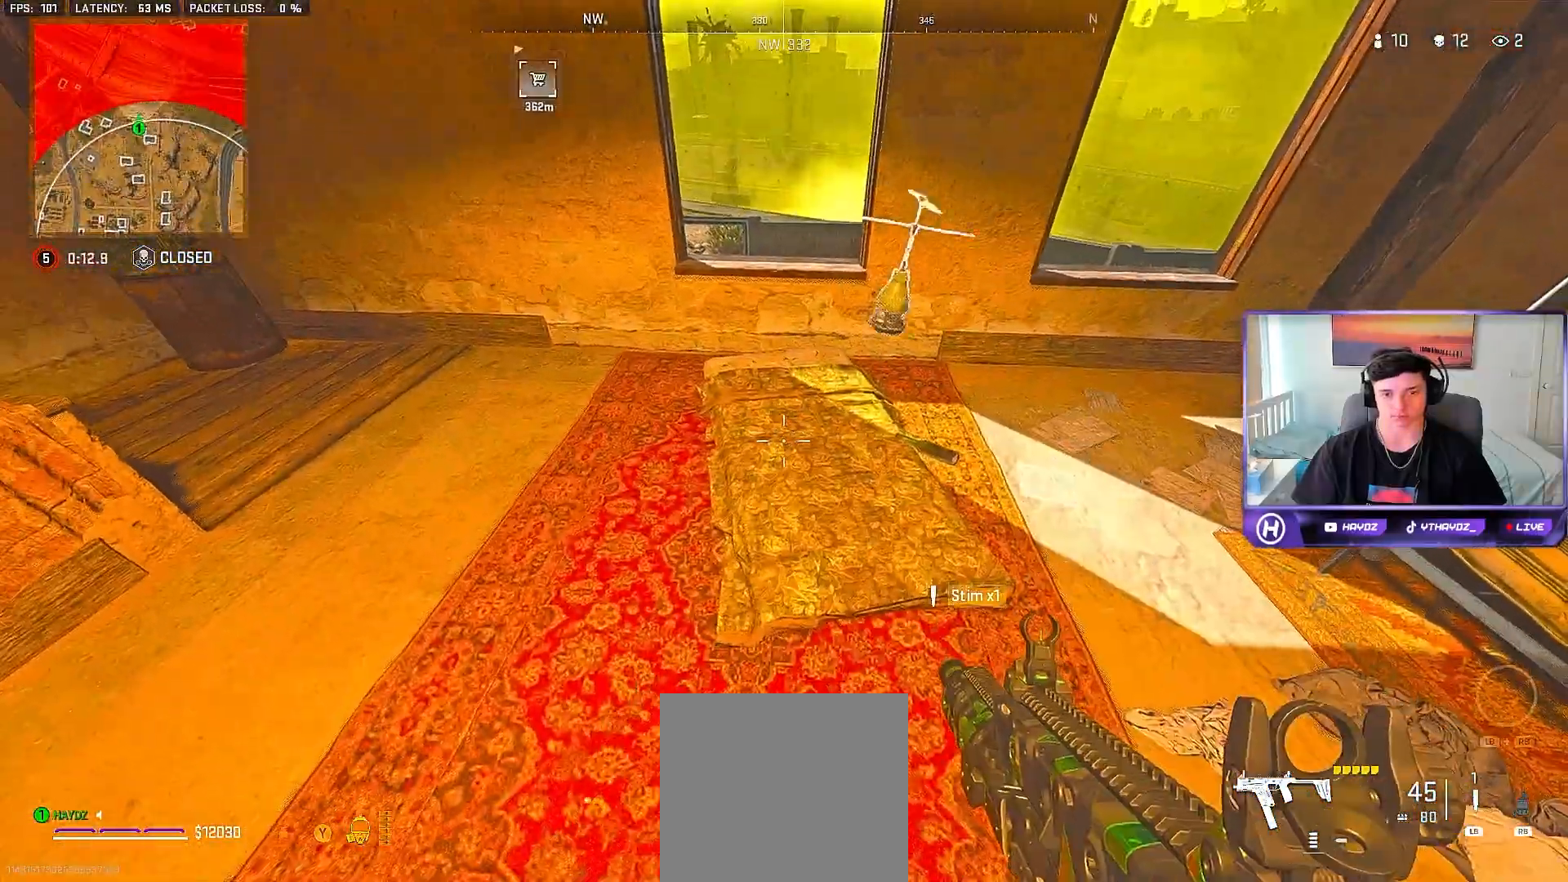
{"buttons": [], "left_stick": "up-right", "right_stick": "up-right", "events": [[17, "left_stick", "down"], [67, "right_stick", "right"], [83, "R3", "down"], [133, "R3", "up"], [133, "left_stick", "down-right"], [300, "right_stick", "up-right"], [317, "left_stick", "right"], [417, "R3", "down"], [450, "left_stick", "up-right"], [483, "R3", "up"]]}
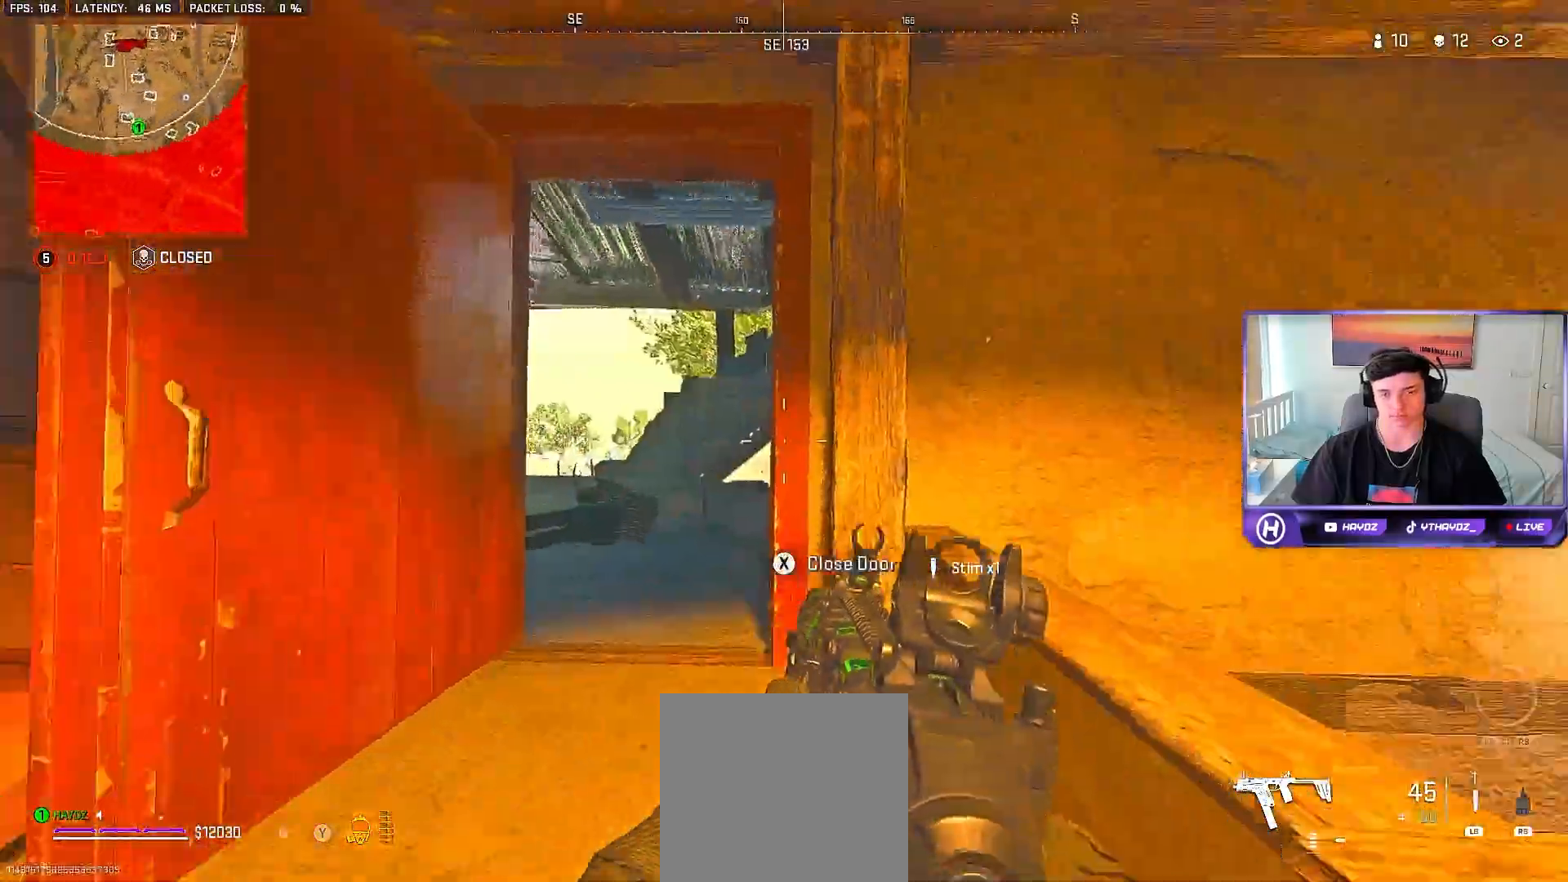
{"buttons": [], "left_stick": "up-right", "right_stick": "down-left", "events": [[50, "right_stick", "center"], [200, "Y", "down"], [200, "left_stick", "up-left"], [267, "Y", "up"], [267, "left_stick", "left"], [383, "right_stick", "down-left"], [500, "left_stick", "up-right"]]}
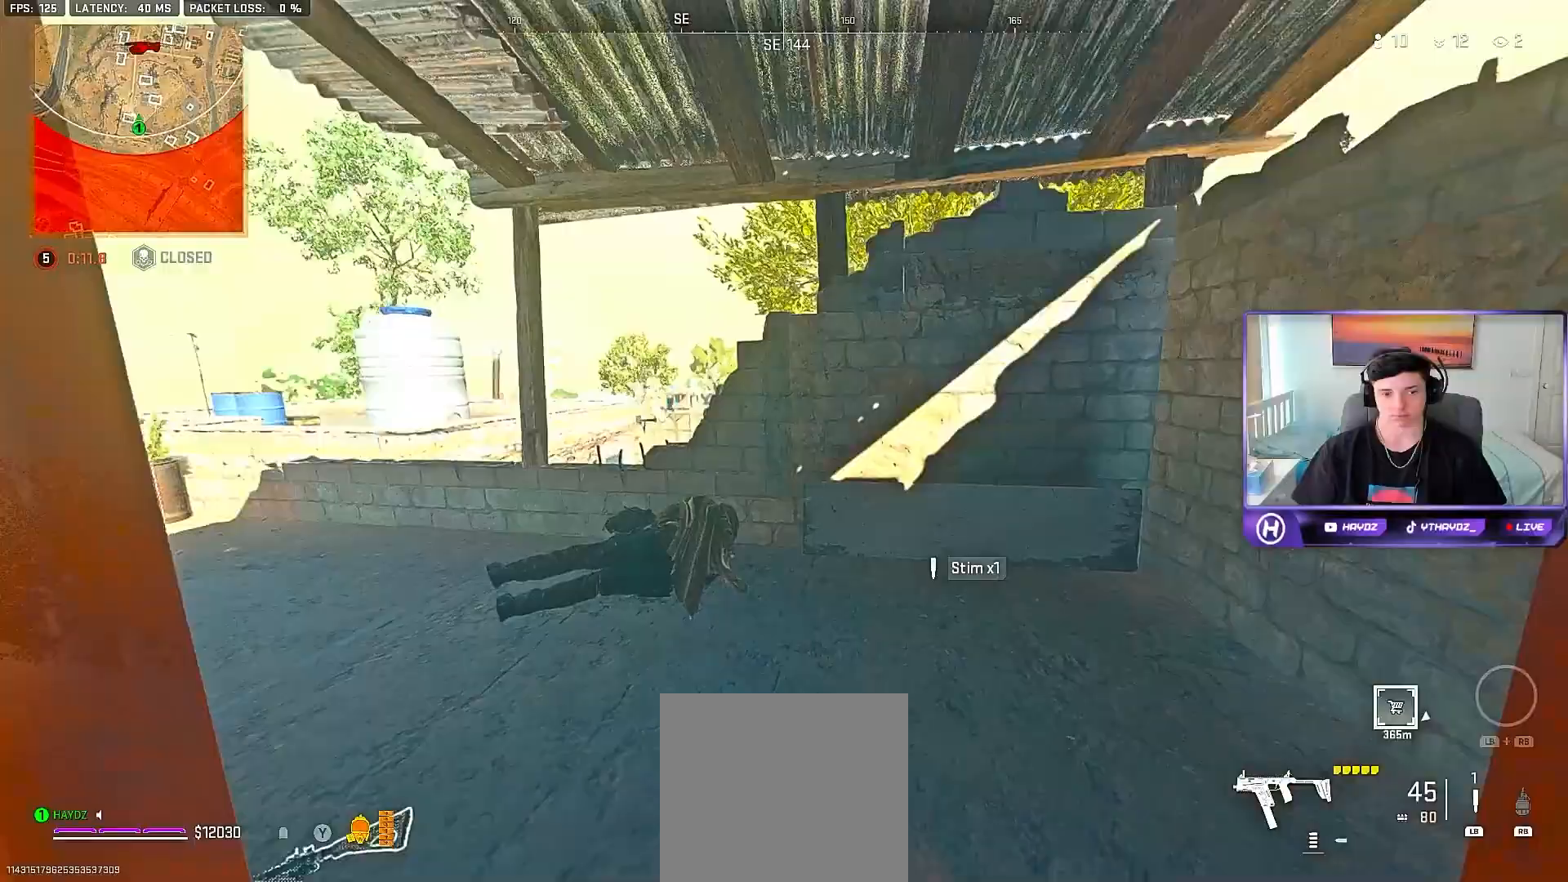
{"buttons": [], "left_stick": "center", "right_stick": "center", "events": [[33, "right_stick", "left"], [183, "right_stick", "center"], [333, "left_stick", "down-right"], [400, "Y", "down"], [400, "left_stick", "down"], [467, "Y", "up"], [500, "left_stick", "center"]]}
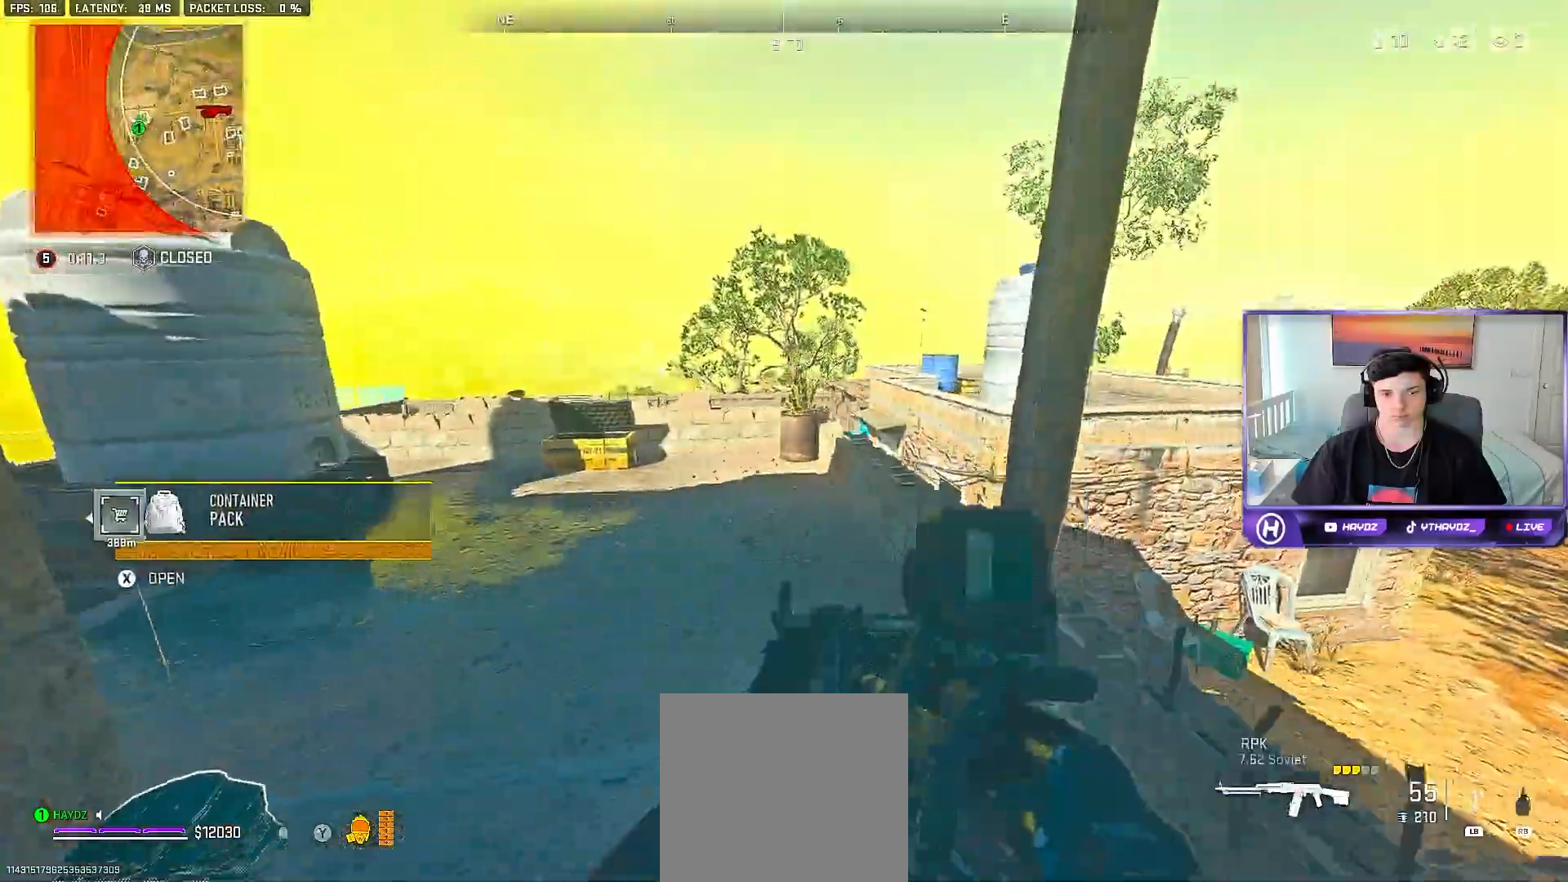
{"buttons": [], "left_stick": "up-left", "right_stick": "right", "events": [[50, "Y", "down"], [133, "Y", "up"], [367, "left_stick", "up-left"], [417, "right_stick", "right"]]}
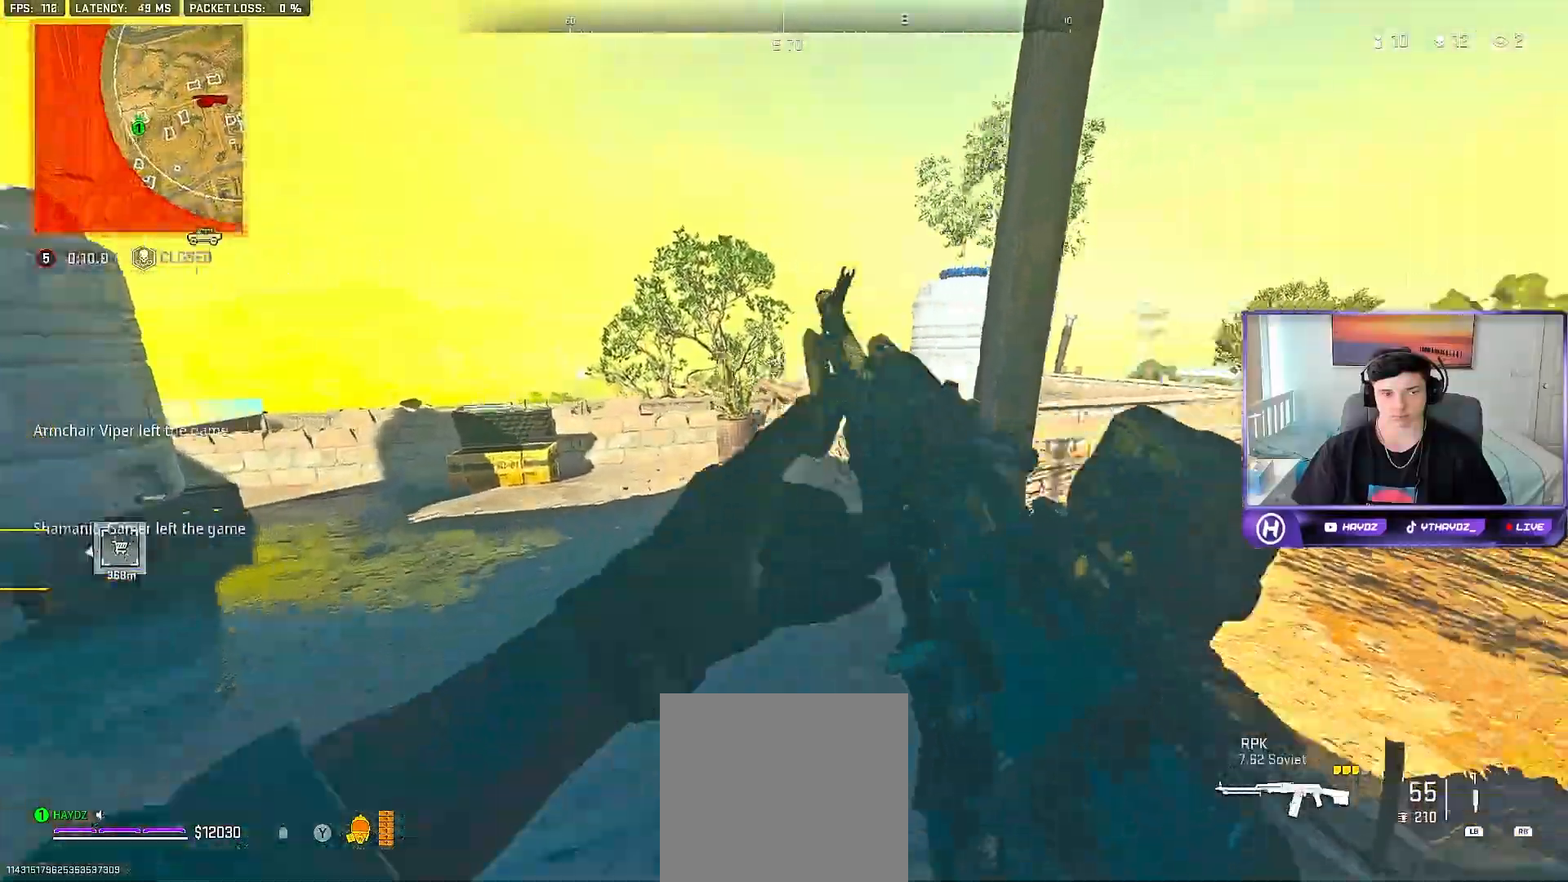
{"buttons": [], "left_stick": "left", "right_stick": "center", "events": [[183, "left_stick", "left"], [183, "right_stick", "center"]]}
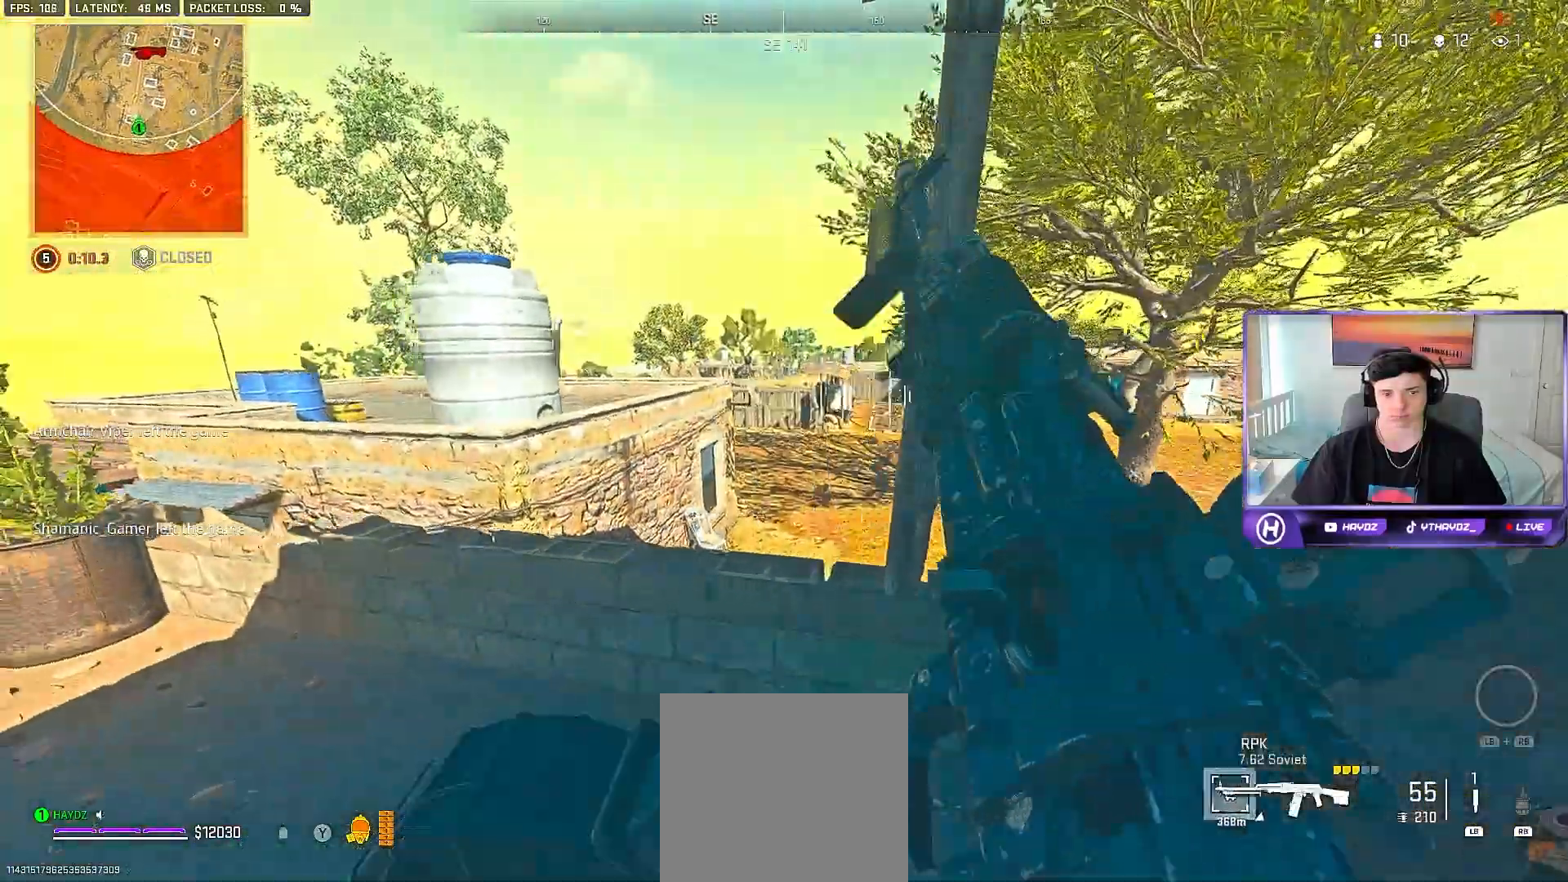
{"buttons": [], "left_stick": "right", "right_stick": "right", "events": [[67, "left_stick", "center"], [117, "left_stick", "right"], [250, "left_stick", "up-right"], [383, "left_stick", "right"], [450, "right_stick", "right"]]}
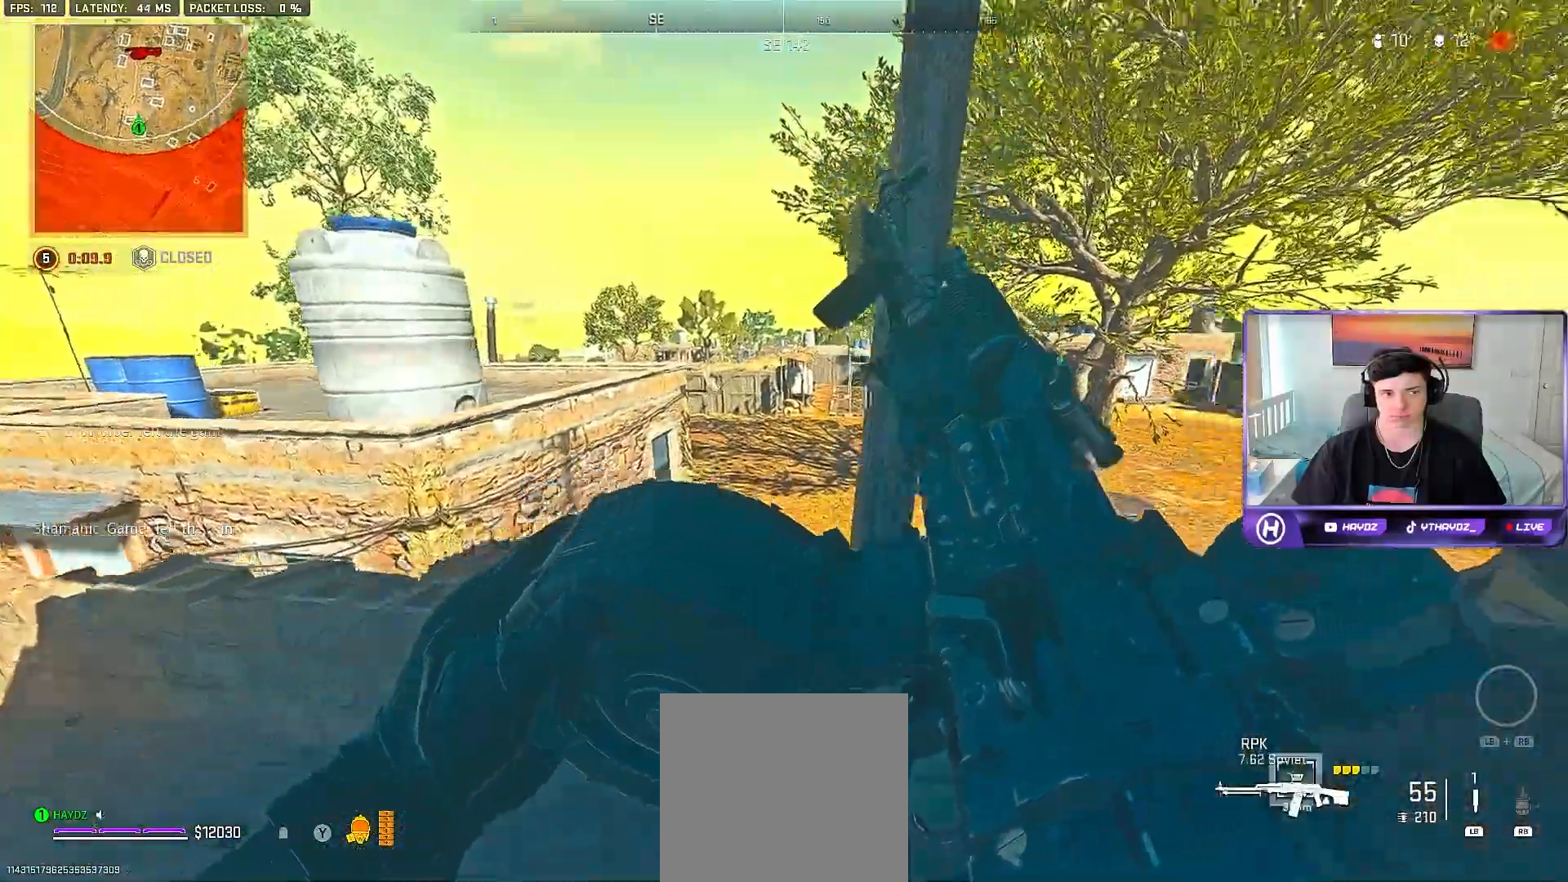
{"buttons": [], "left_stick": "left", "right_stick": "center", "events": [[50, "left_stick", "left"], [100, "right_stick", "center"]]}
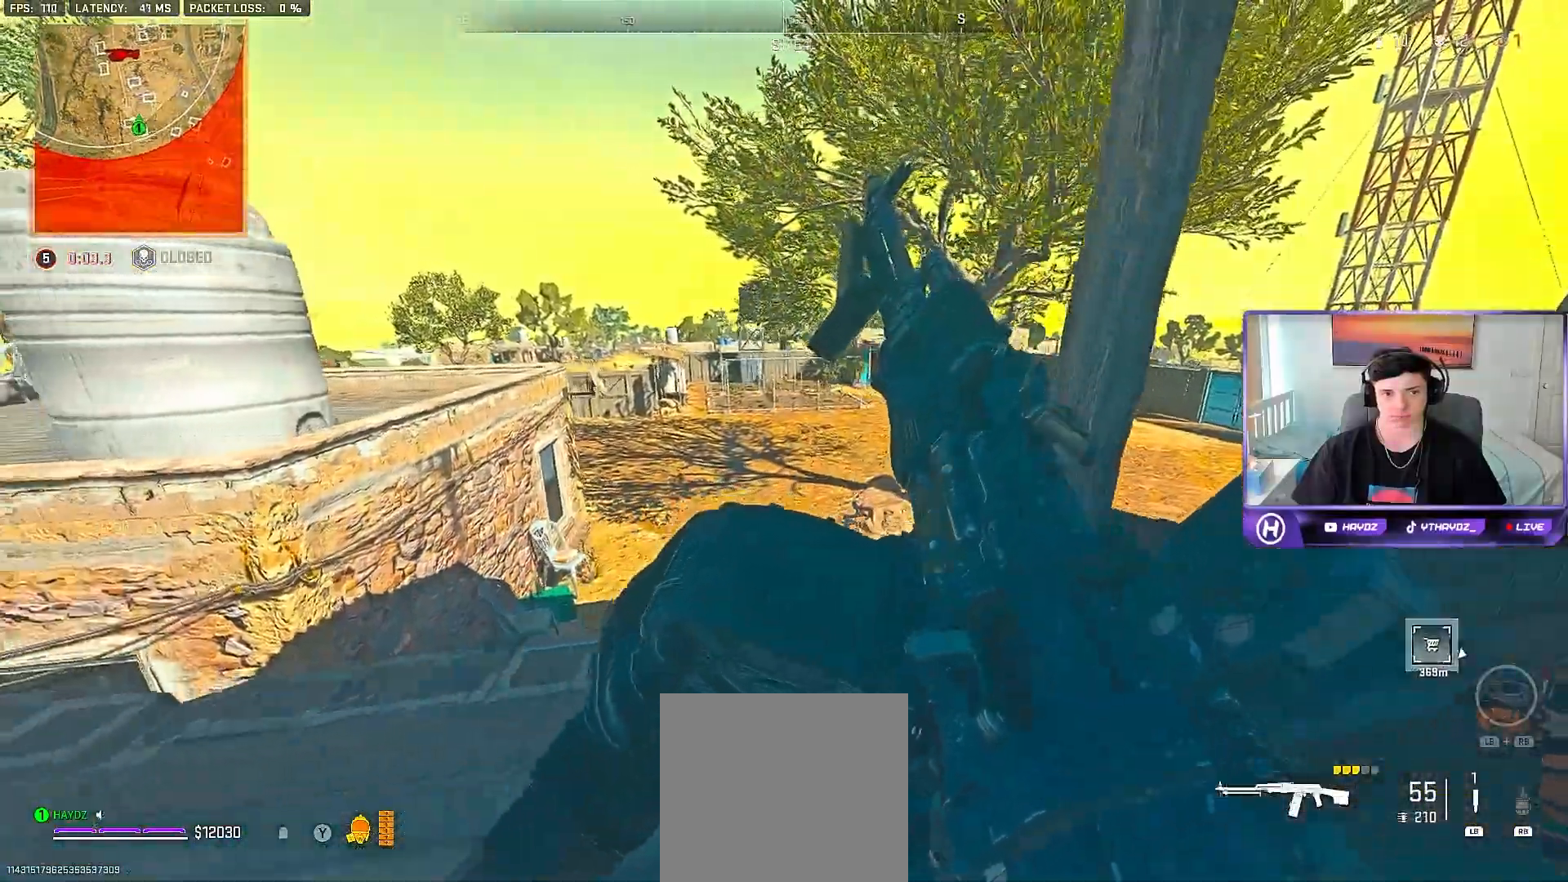
{"buttons": [], "left_stick": "center", "right_stick": "center", "events": [[233, "left_stick", "up-left"], [300, "right_stick", "left"], [383, "right_stick", "center"], [467, "left_stick", "center"]]}
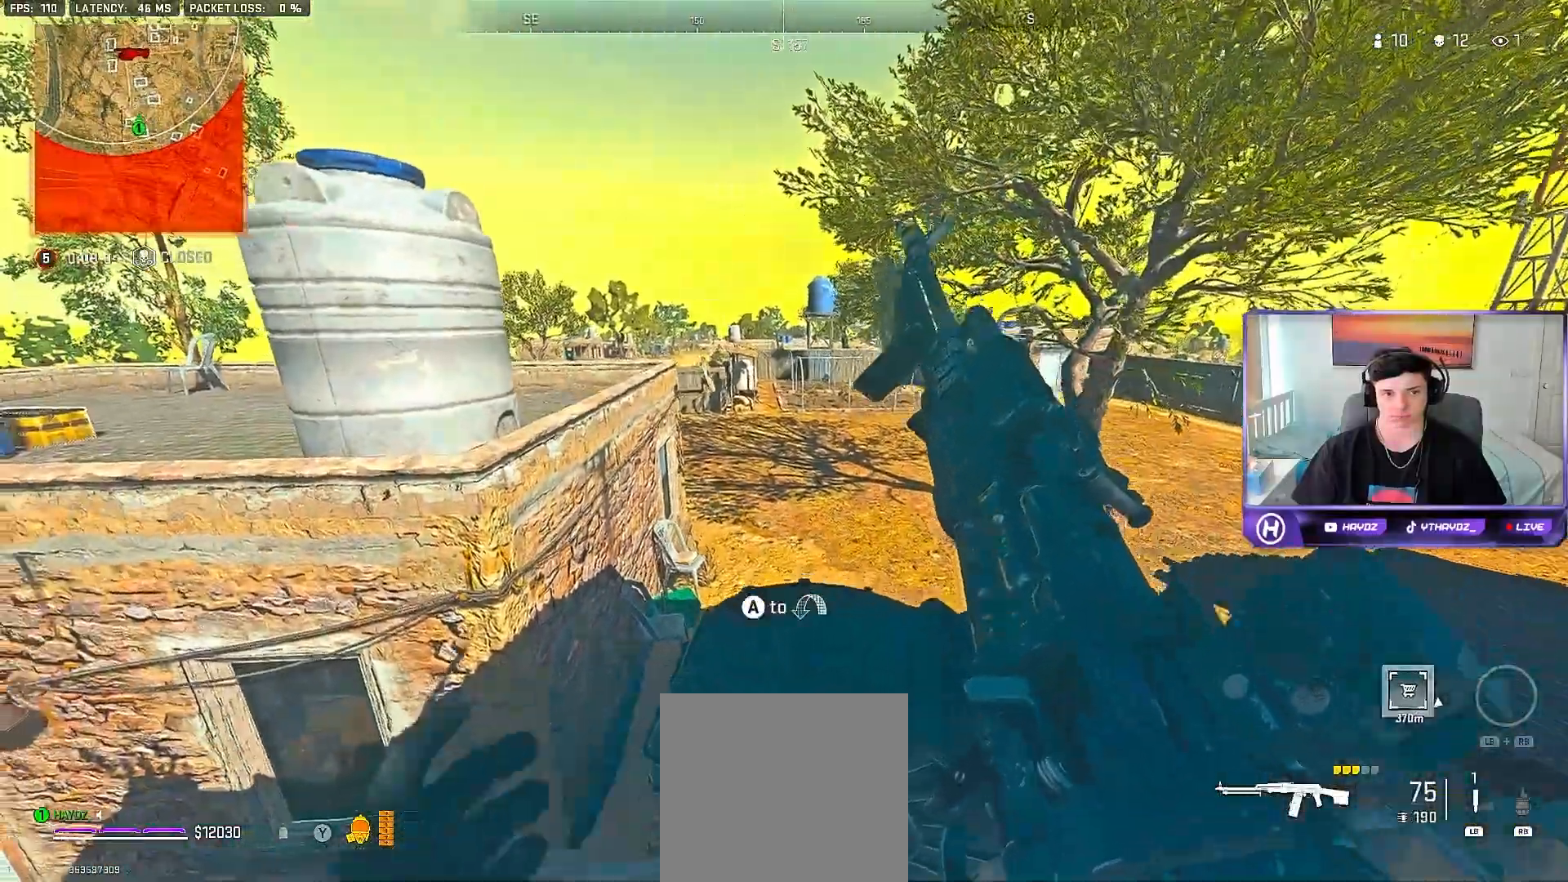
{"buttons": [], "left_stick": "center", "right_stick": "center", "events": [[50, "A", "down"], [150, "A", "up"]]}
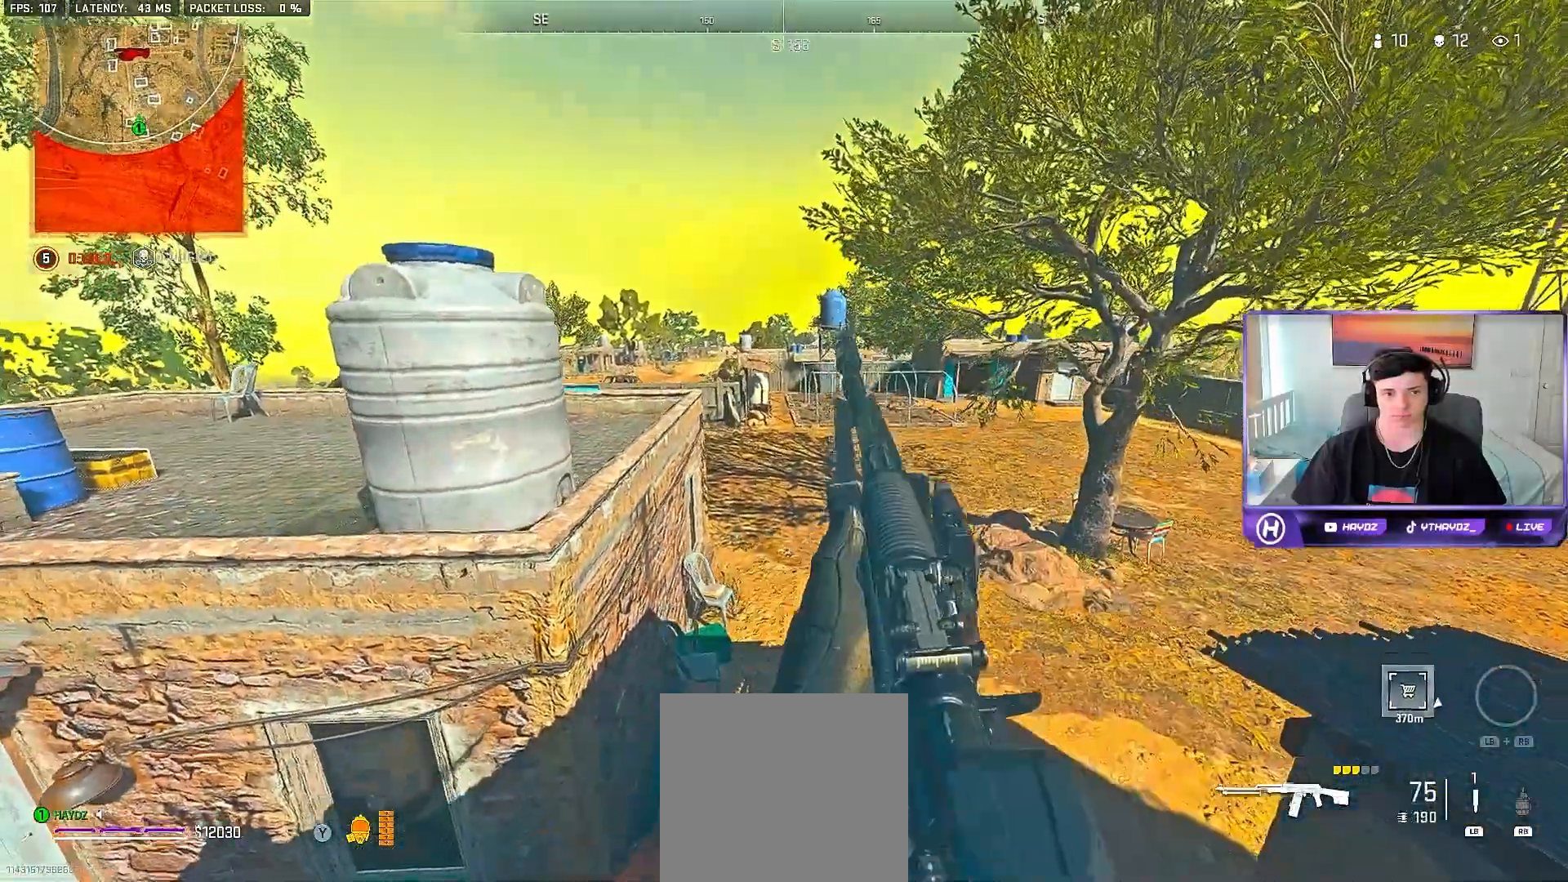
{"buttons": ["L3"], "left_stick": "up", "right_stick": "center", "events": [[117, "right_stick", "left"], [267, "left_stick", "up-left"], [283, "right_stick", "center"], [333, "left_stick", "up"], [450, "L3", "down"]]}
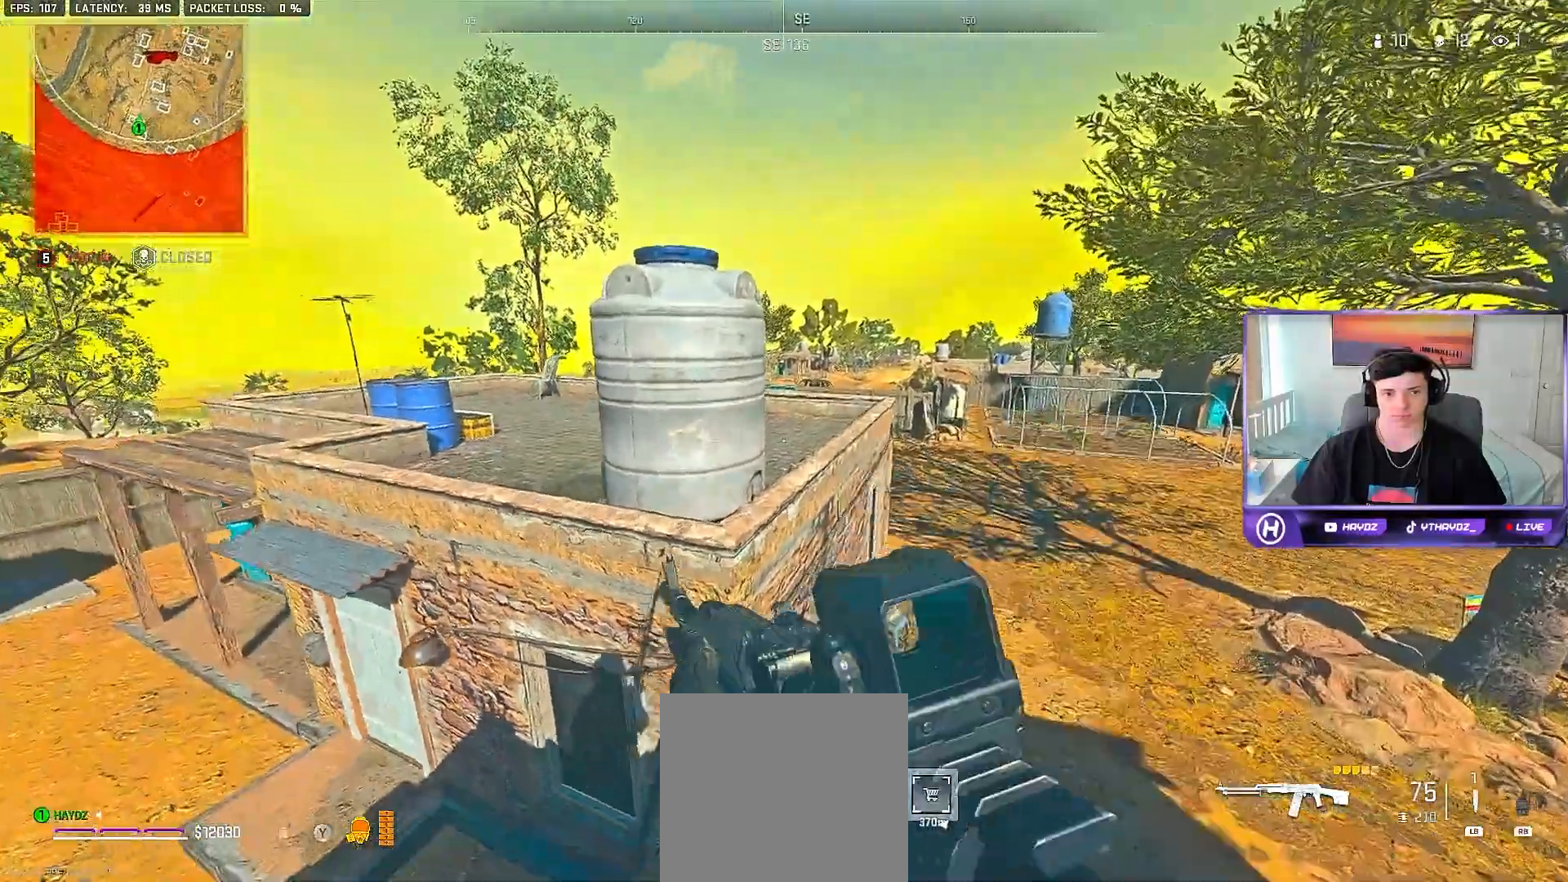
{"buttons": [], "left_stick": "up-left", "right_stick": "center", "events": [[67, "L3", "up"], [133, "A", "down"], [133, "L3", "down"], [233, "L3", "up"], [267, "A", "up"], [367, "left_stick", "up-left"]]}
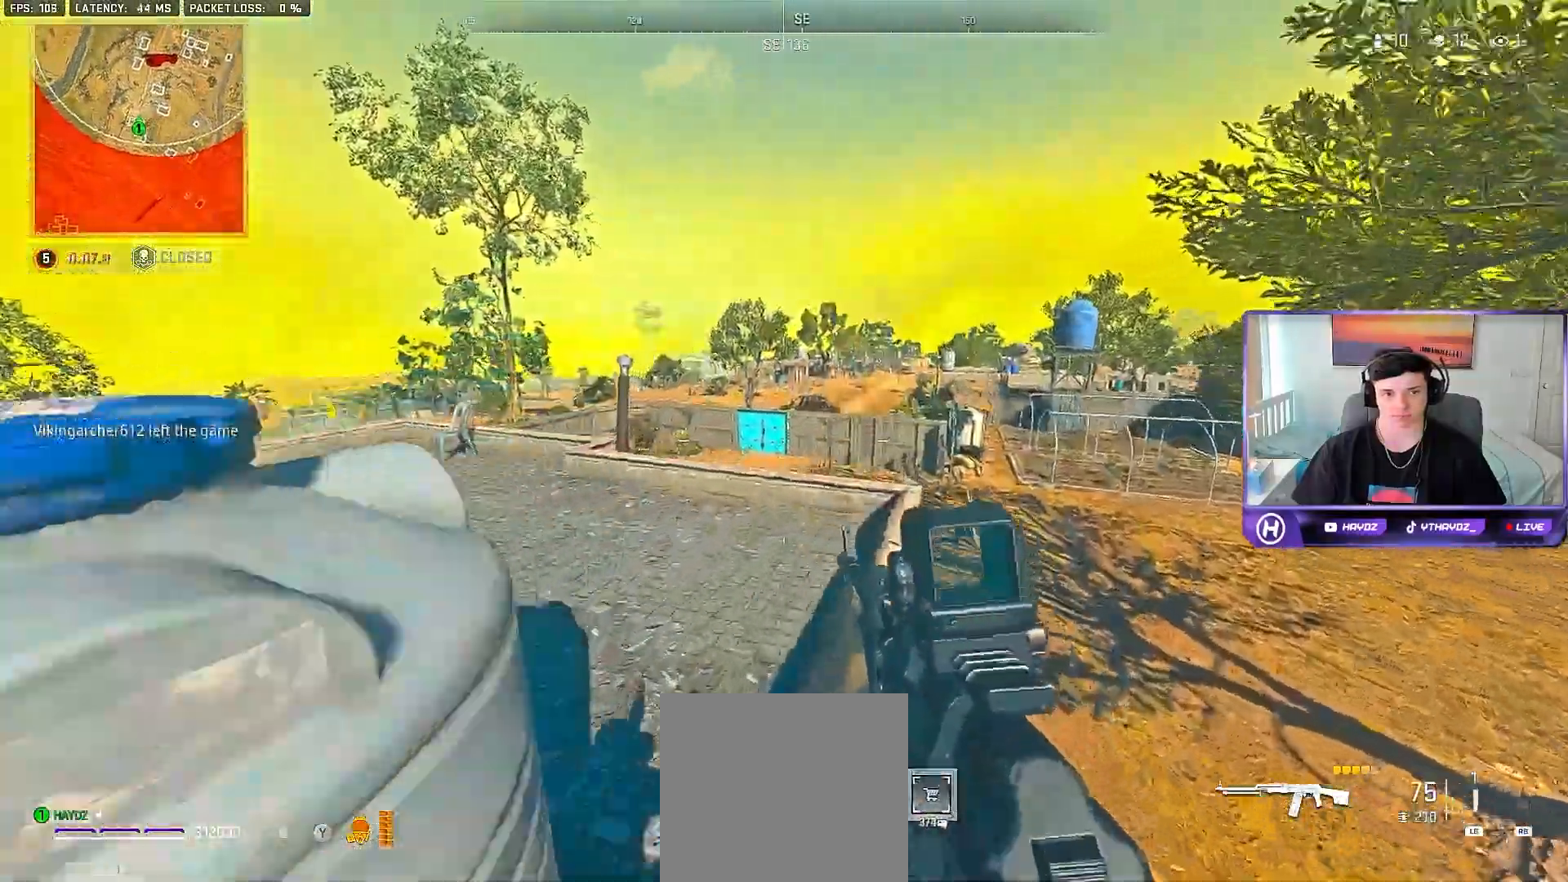
{"buttons": [], "left_stick": "up-left", "right_stick": "center", "events": []}
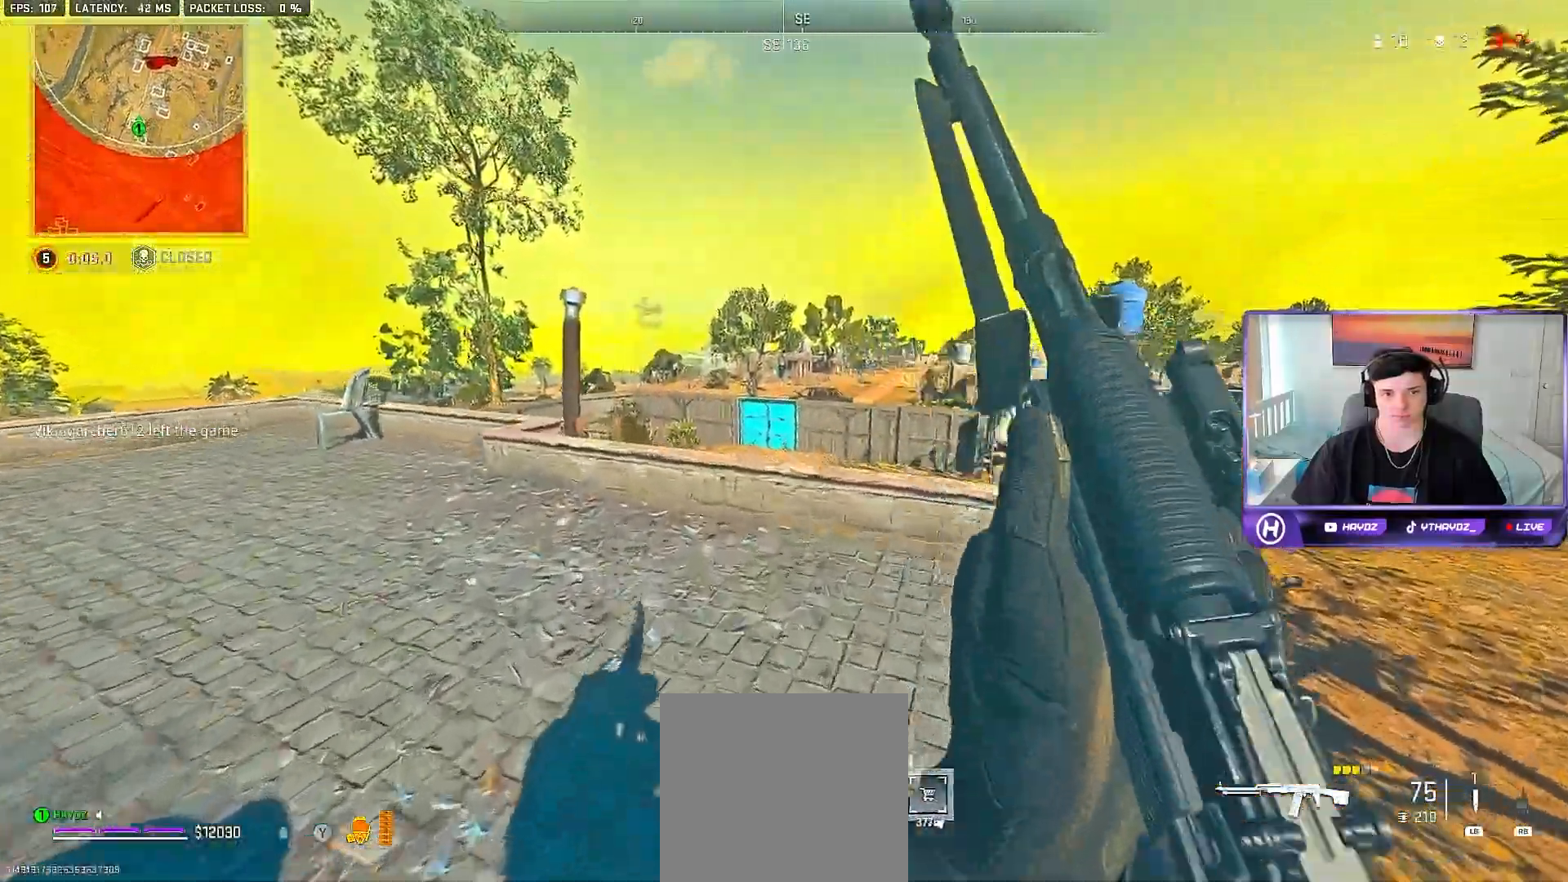
{"buttons": ["L2"], "left_stick": "up-left", "right_stick": "up", "events": [[50, "right_stick", "up"], [433, "L2", "down"]]}
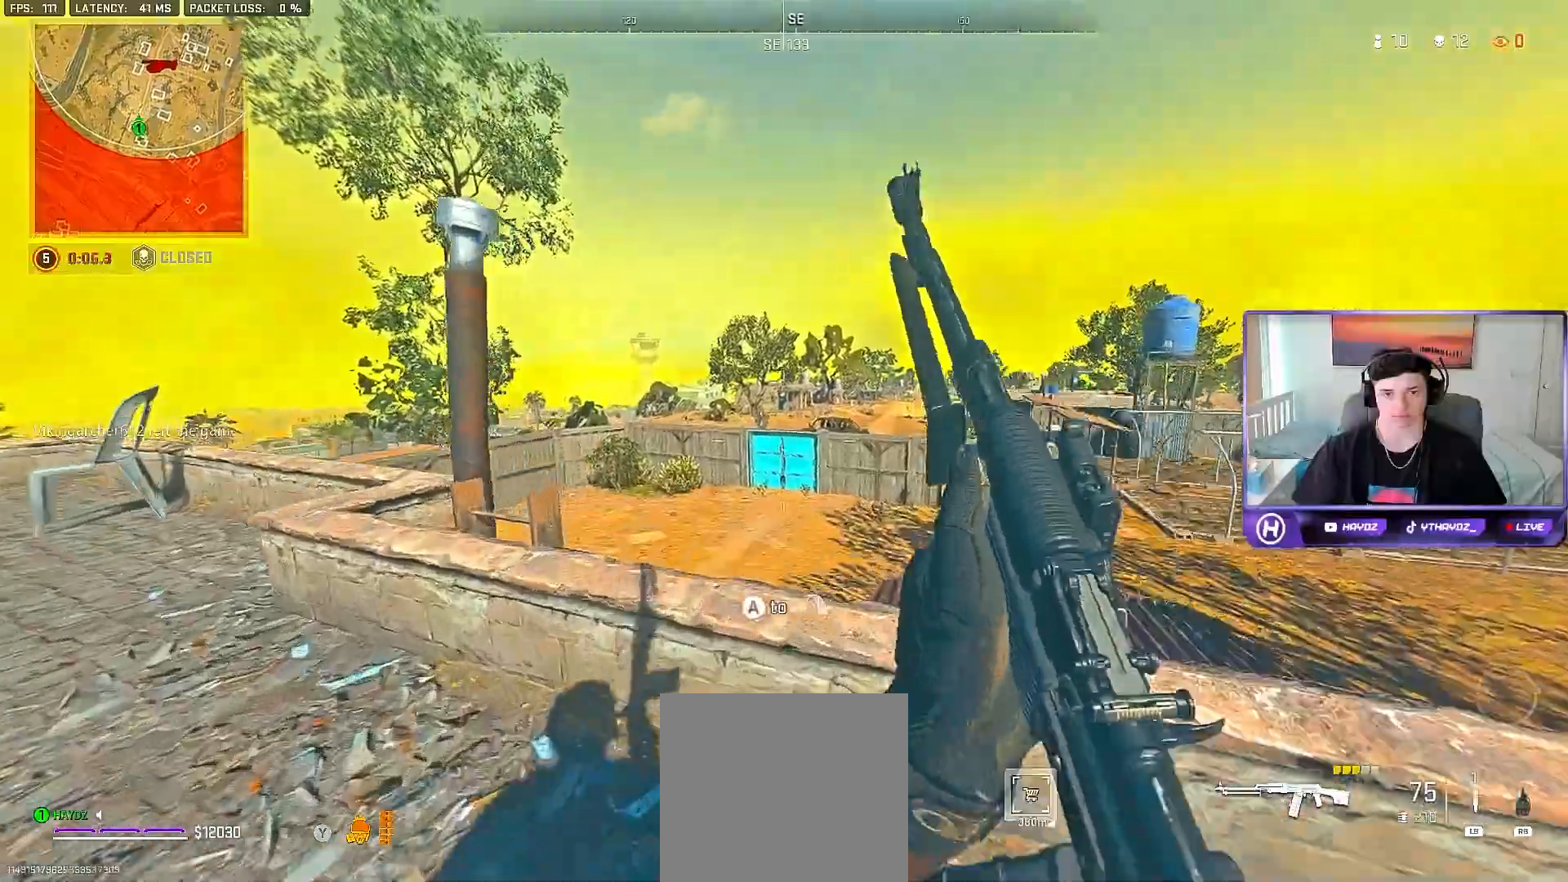
{"buttons": ["L2"], "left_stick": "up-right", "right_stick": "up", "events": [[167, "R3", "down"], [200, "left_stick", "up-right"], [300, "R3", "up"]]}
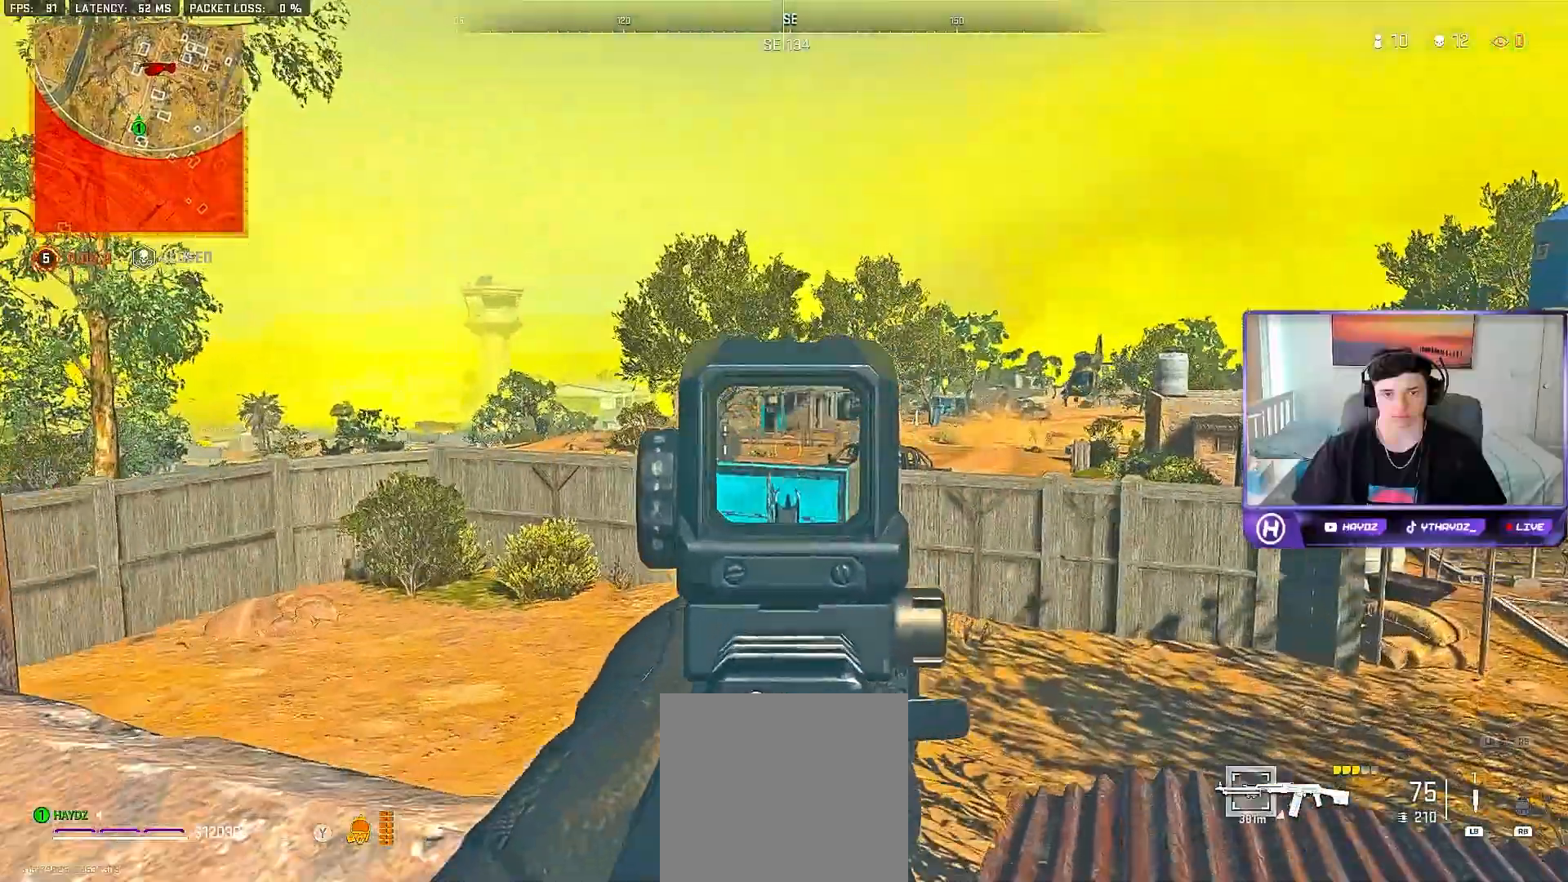
{"buttons": ["L2"], "left_stick": "down-left", "right_stick": "down", "events": [[133, "left_stick", "center"], [133, "right_stick", "center"], [267, "right_stick", "down"], [300, "left_stick", "down-left"]]}
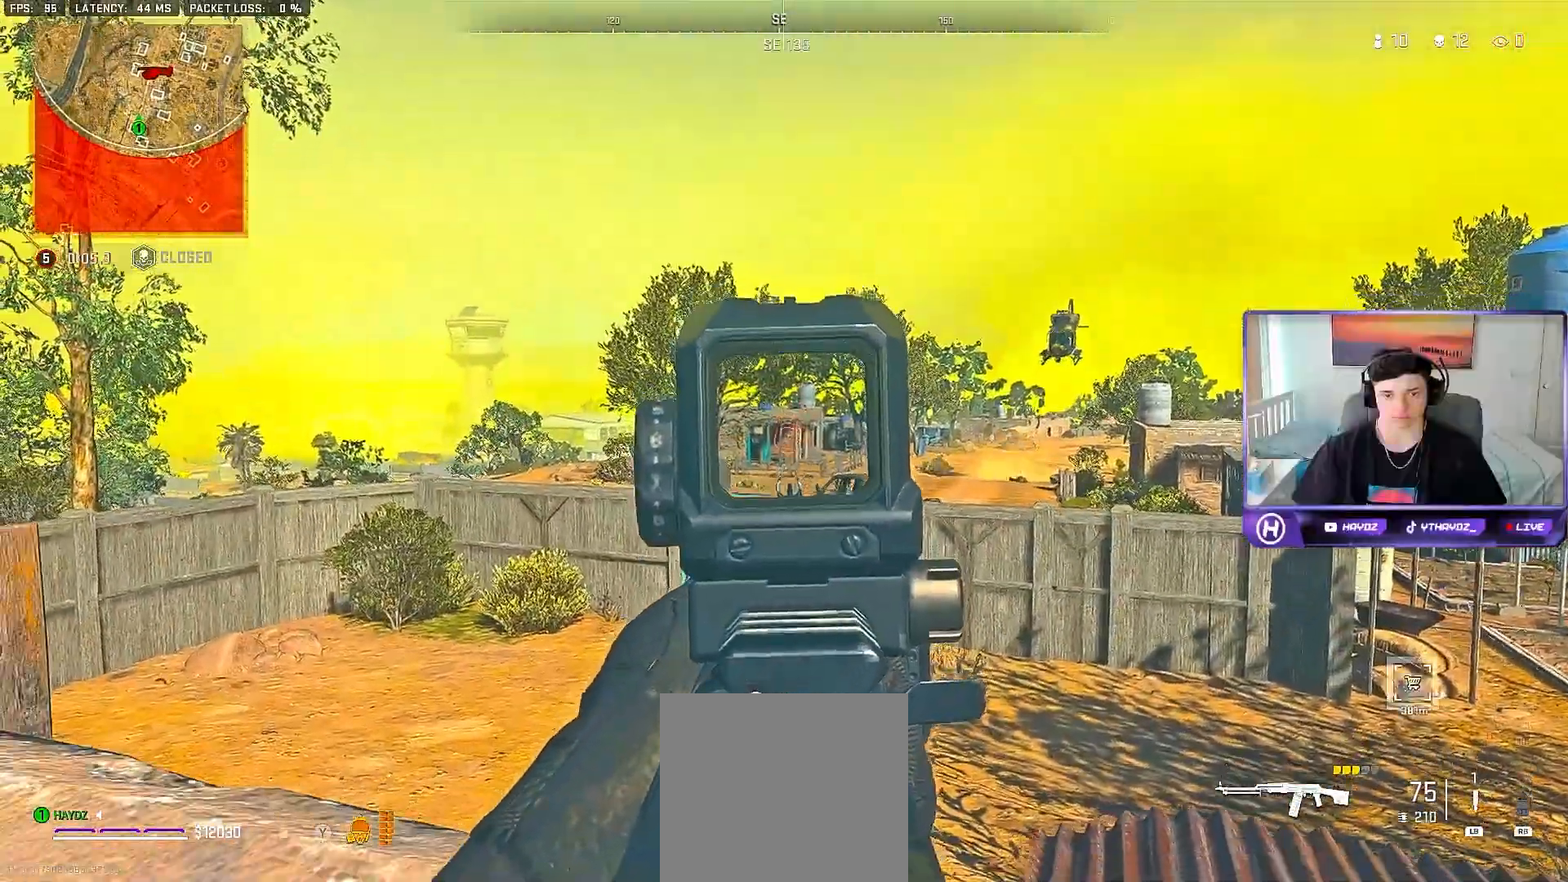
{"buttons": ["L2"], "left_stick": "down", "right_stick": "down", "events": [[400, "left_stick", "down"]]}
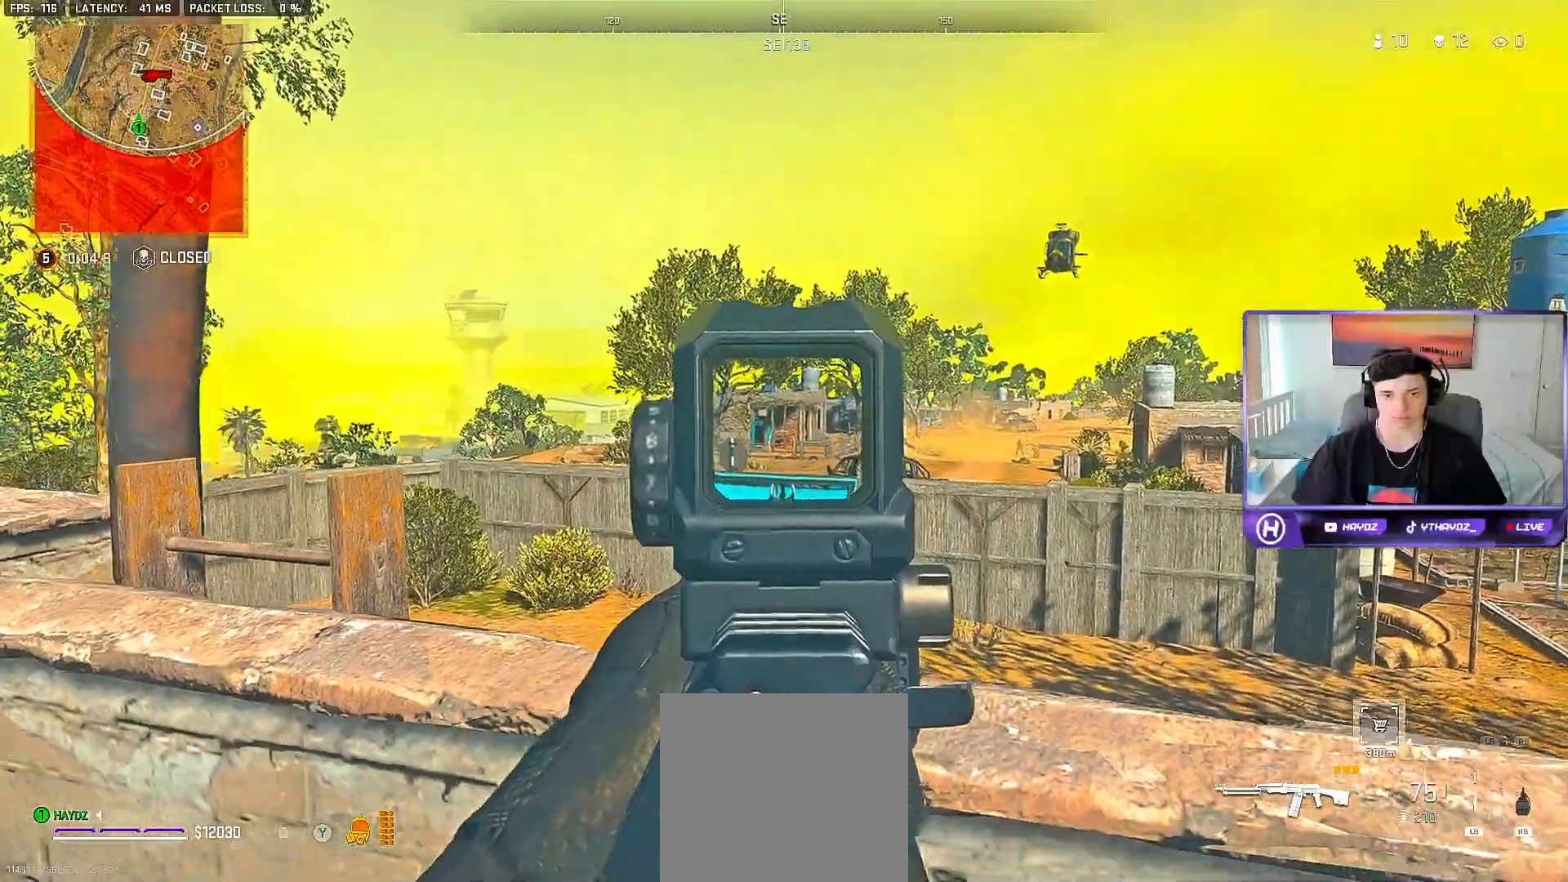
{"buttons": ["L2"], "left_stick": "down", "right_stick": "center", "events": [[50, "right_stick", "center"]]}
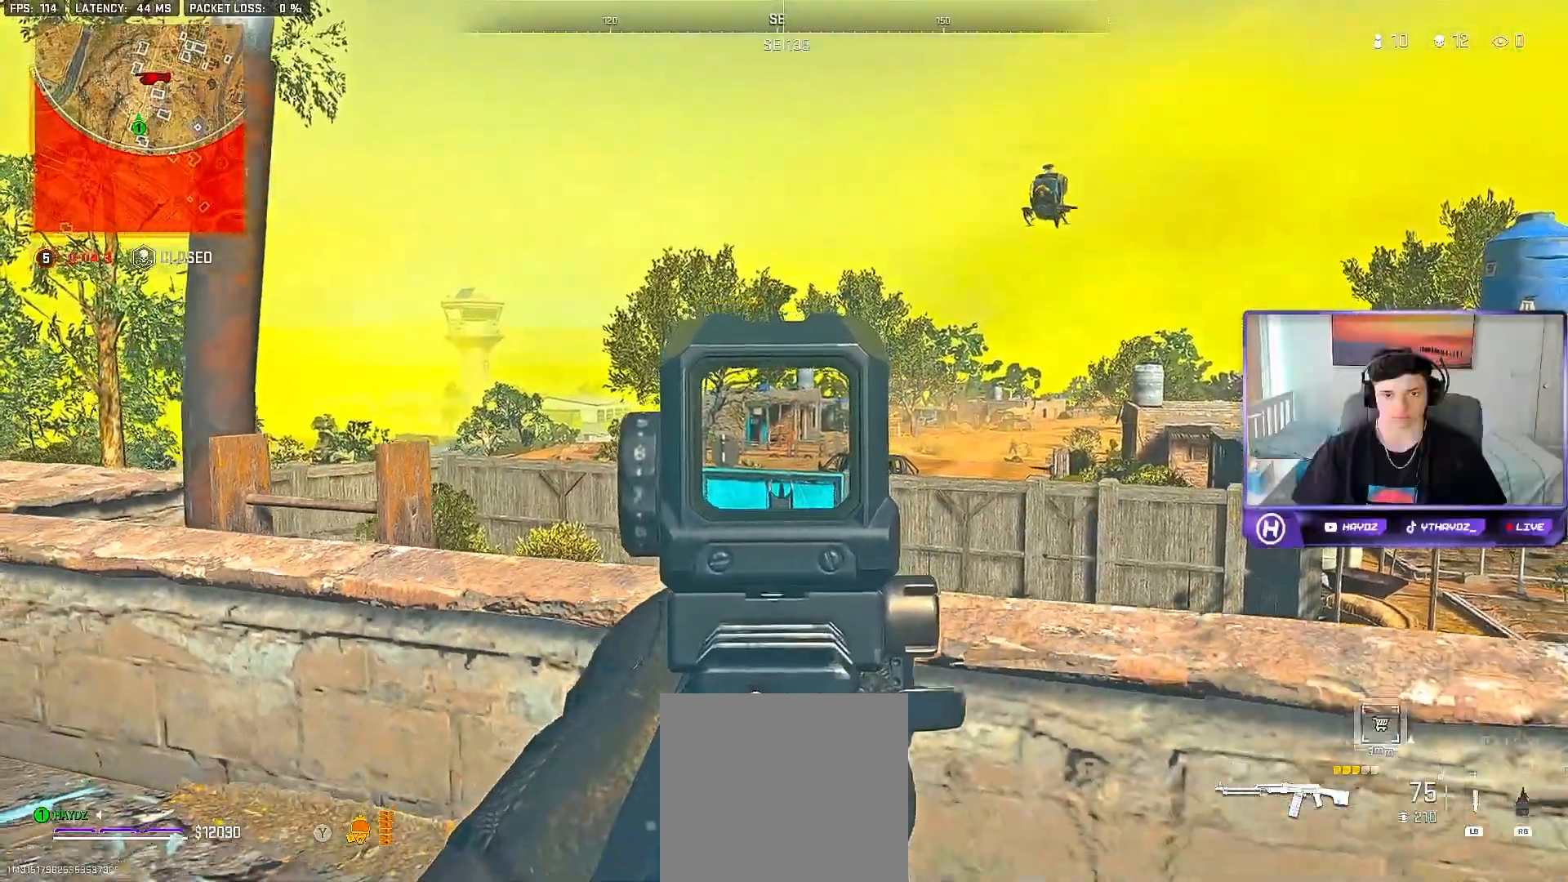
{"buttons": ["L2"], "left_stick": "down", "right_stick": "center", "events": []}
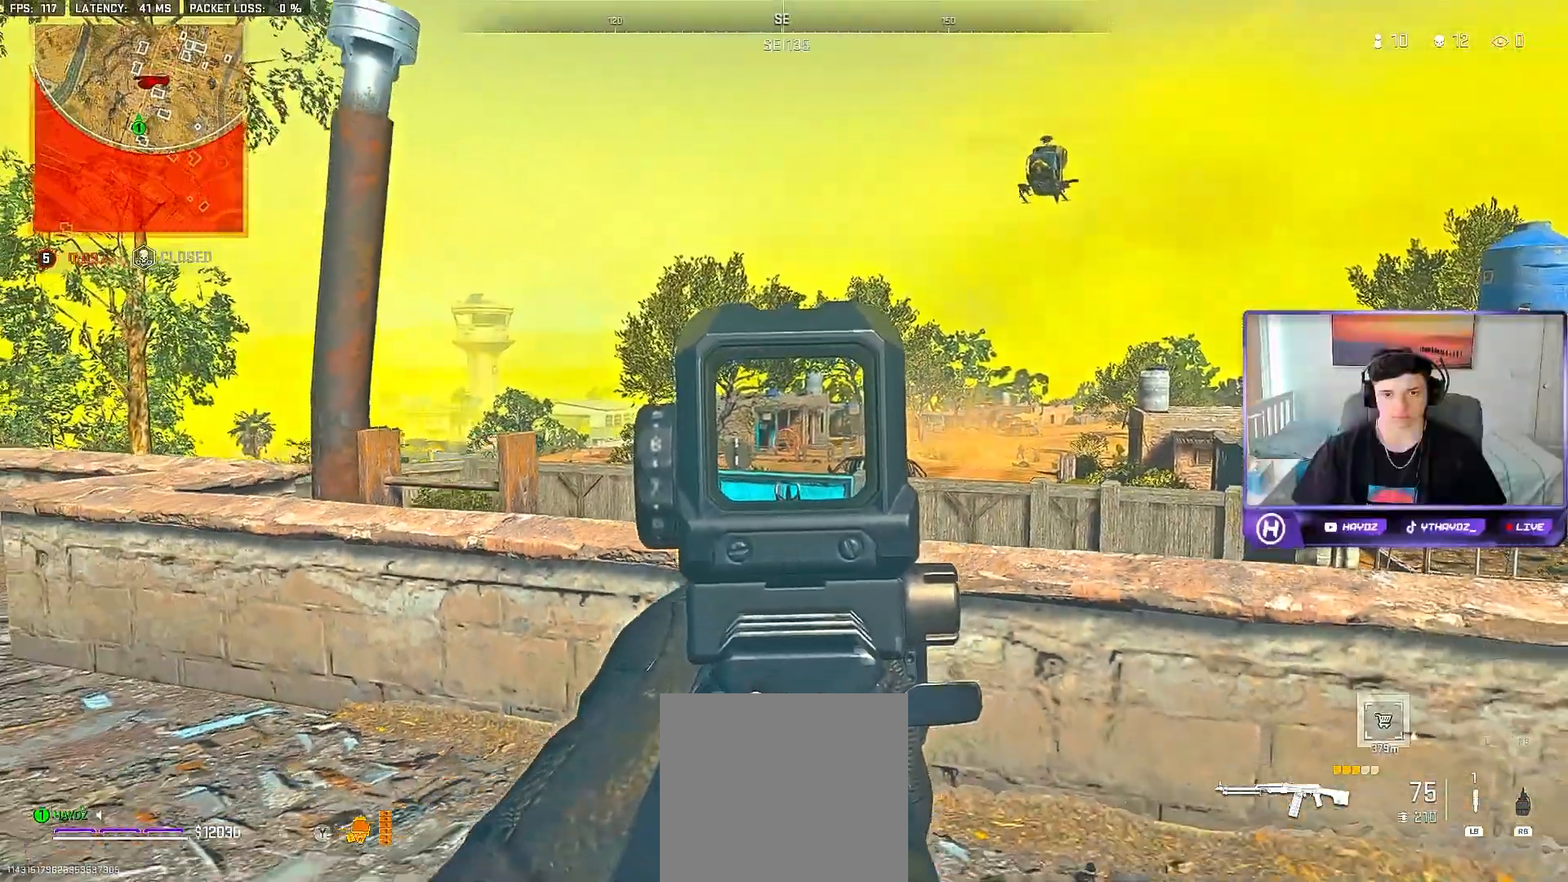
{"buttons": [], "left_stick": "down-right", "right_stick": "up", "events": [[117, "left_stick", "down-right"], [200, "right_stick", "up"], [417, "L2", "up"]]}
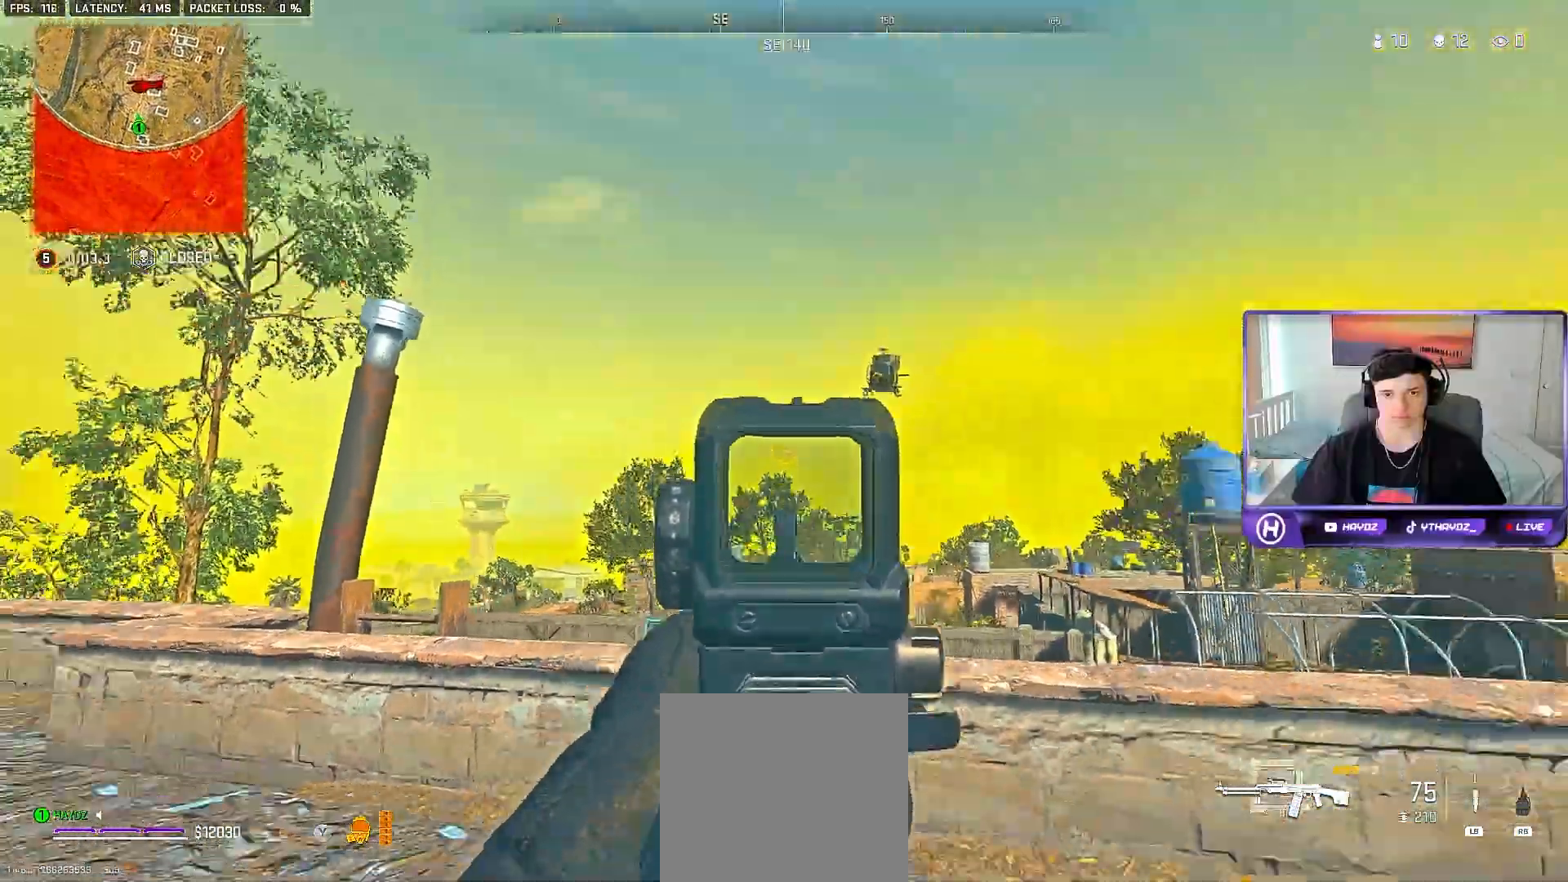
{"buttons": ["L3"], "left_stick": "up-right", "right_stick": "center", "events": [[33, "right_stick", "up-right"], [50, "left_stick", "right"], [133, "right_stick", "right"], [317, "left_stick", "up-right"], [433, "L3", "down"], [450, "right_stick", "center"]]}